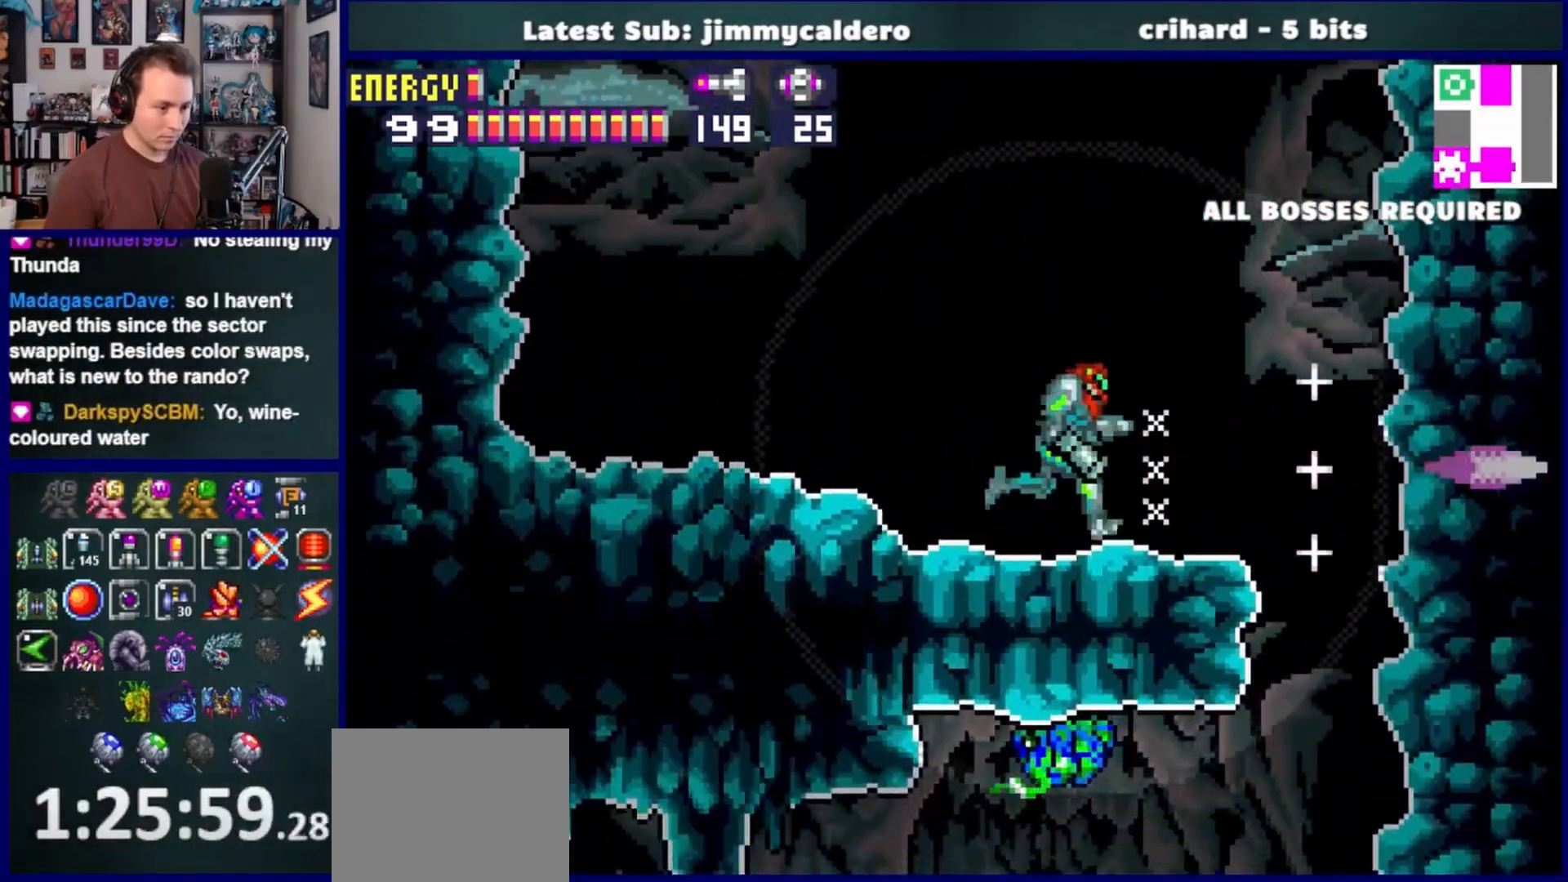
Gameplay with a controller (PlayStation layout); each line is a JSON object with the inputs held at the frame after it. "events" lists button and stick changes between this image and that frame as [ms after this image, input, new state], when the widget could be followed in between. Not read: L2 R2.
{"buttons": ["CROSS", "DPAD_RIGHT"], "left_stick": "center", "right_stick": "center", "events": [[467, "CROSS", "down"]]}
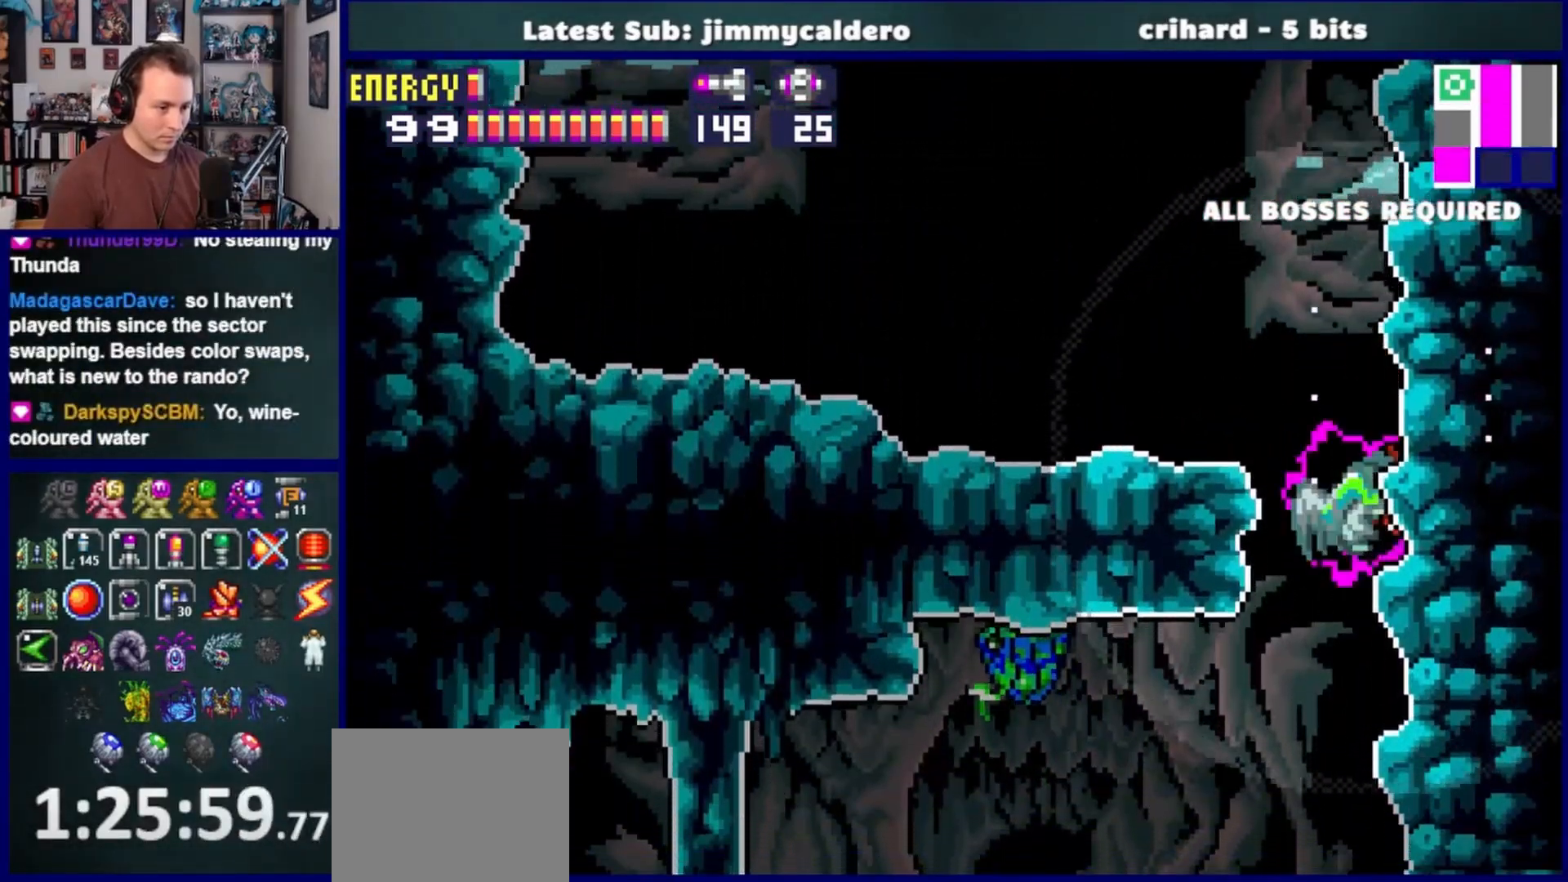
{"buttons": ["SQUARE", "DPAD_DOWN", "DPAD_RIGHT"], "left_stick": "center", "right_stick": "center", "events": [[50, "CROSS", "up"], [300, "DPAD_DOWN", "down"], [467, "SQUARE", "down"]]}
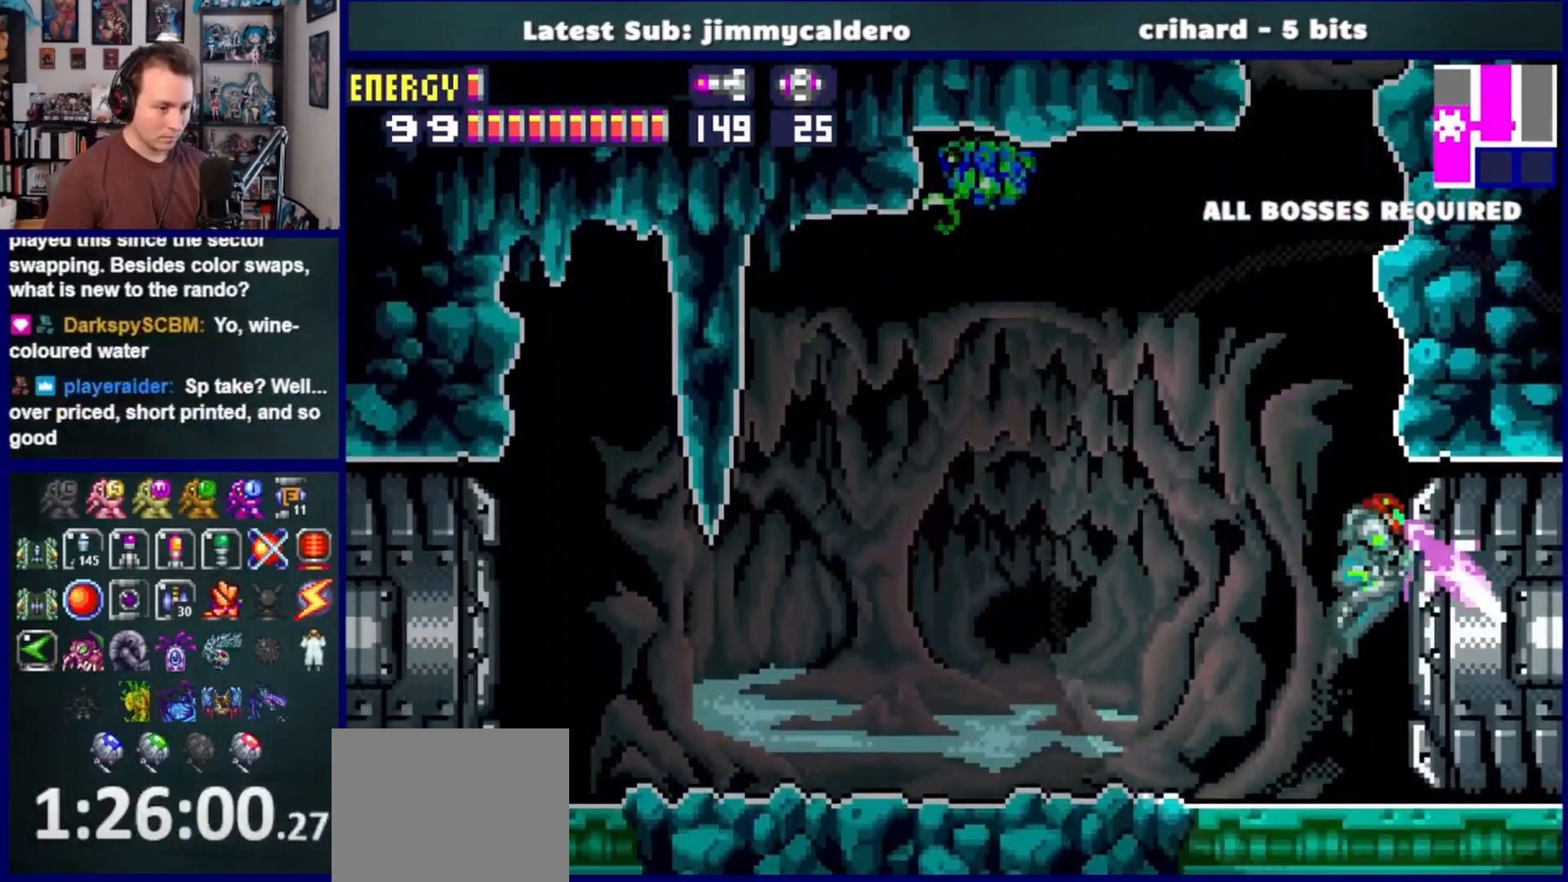
{"buttons": ["DPAD_RIGHT"], "left_stick": "center", "right_stick": "center", "events": [[83, "SQUARE", "up"], [150, "DPAD_DOWN", "up"]]}
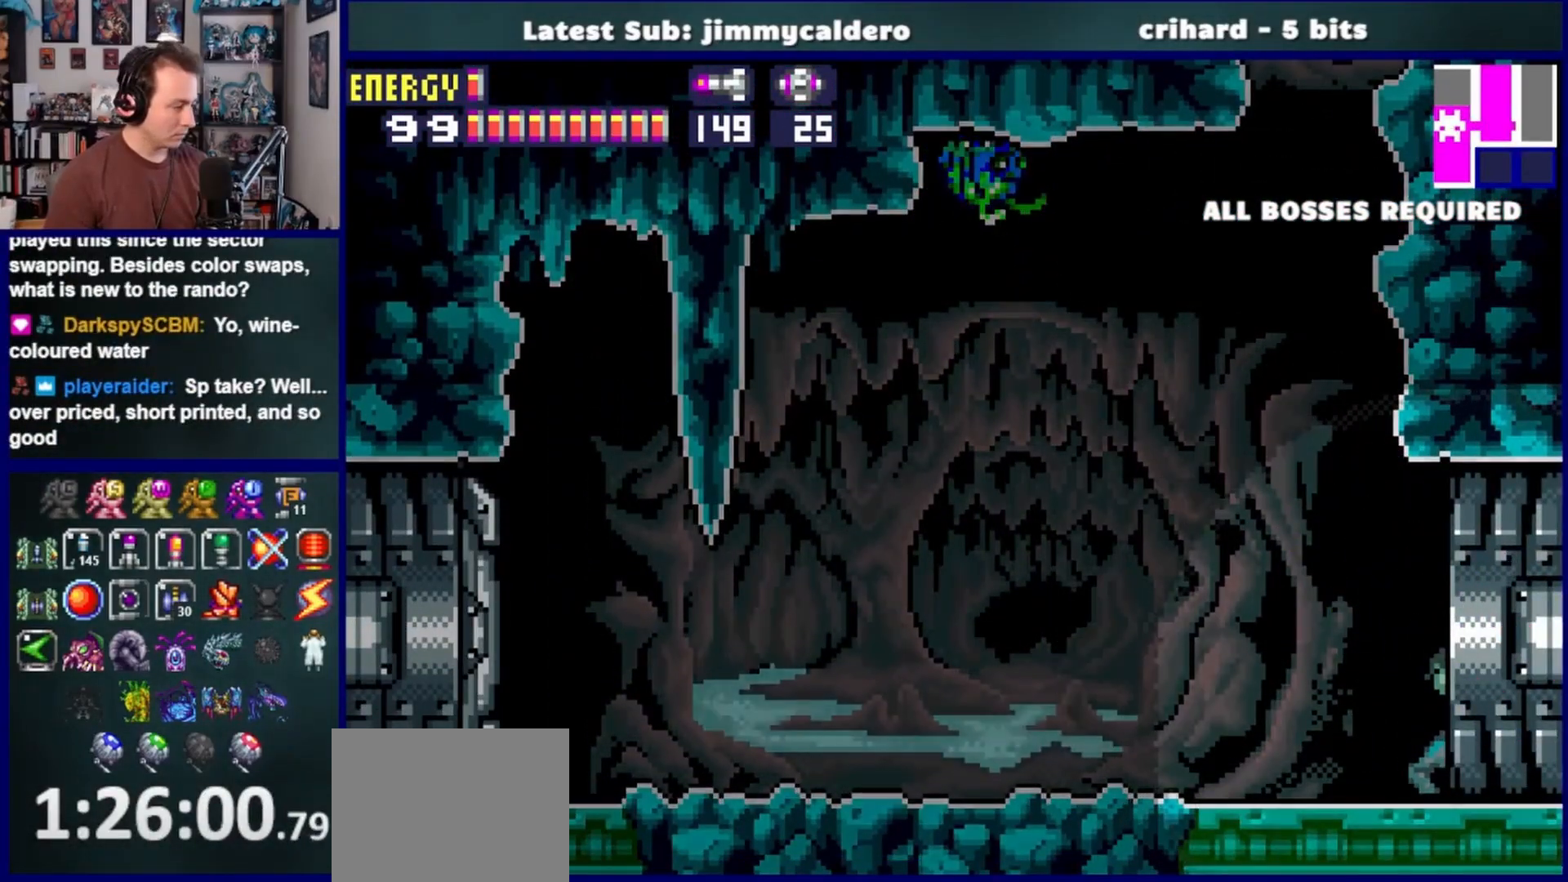
{"buttons": ["DPAD_RIGHT"], "left_stick": "center", "right_stick": "center", "events": []}
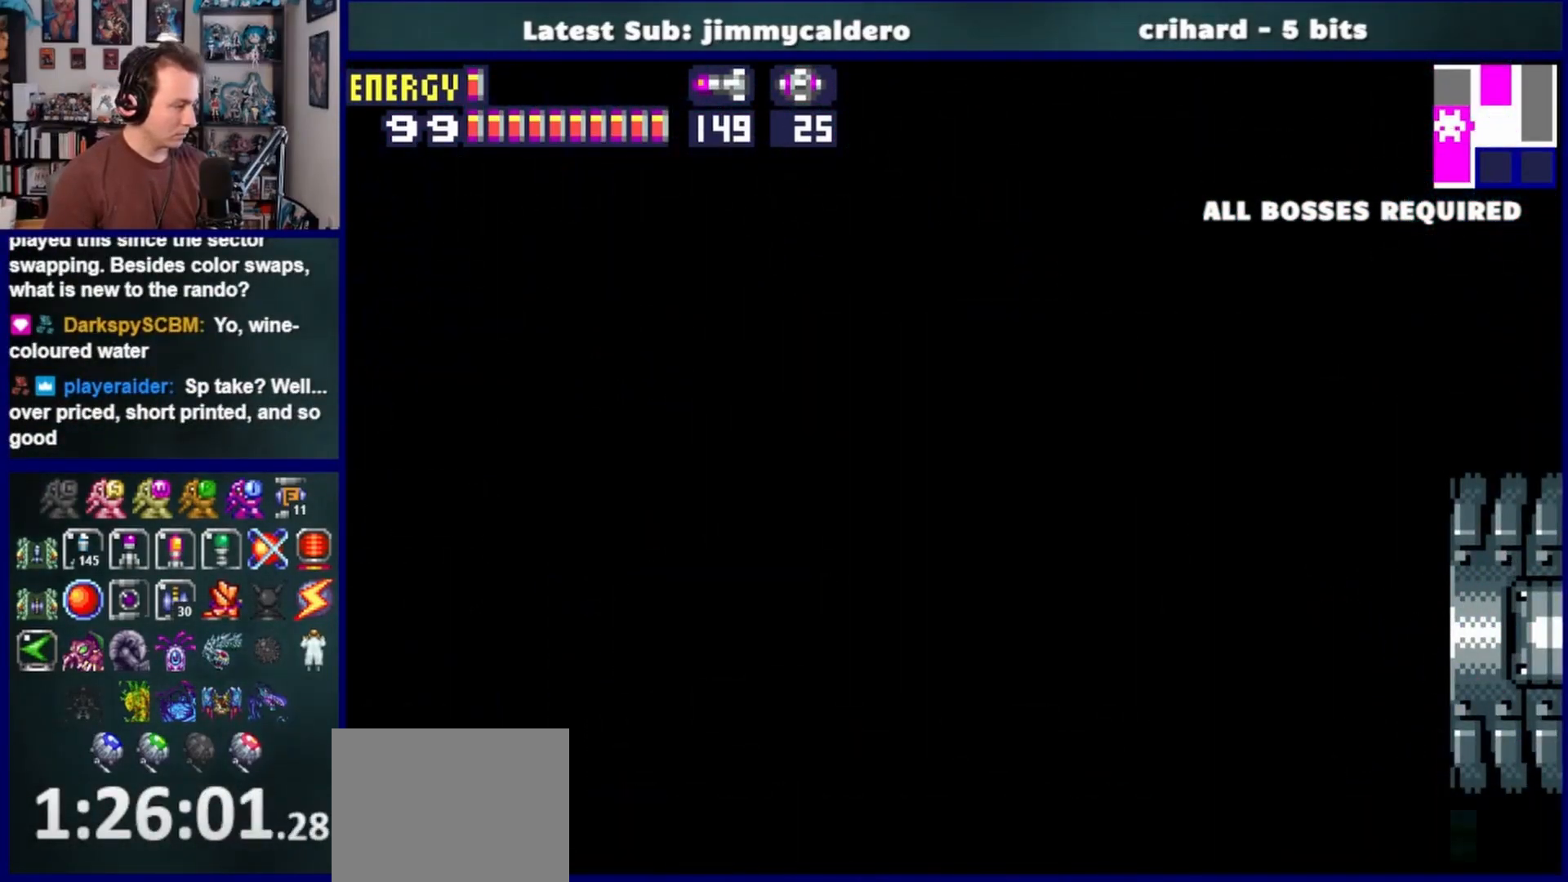
{"buttons": ["DPAD_RIGHT"], "left_stick": "center", "right_stick": "center", "events": []}
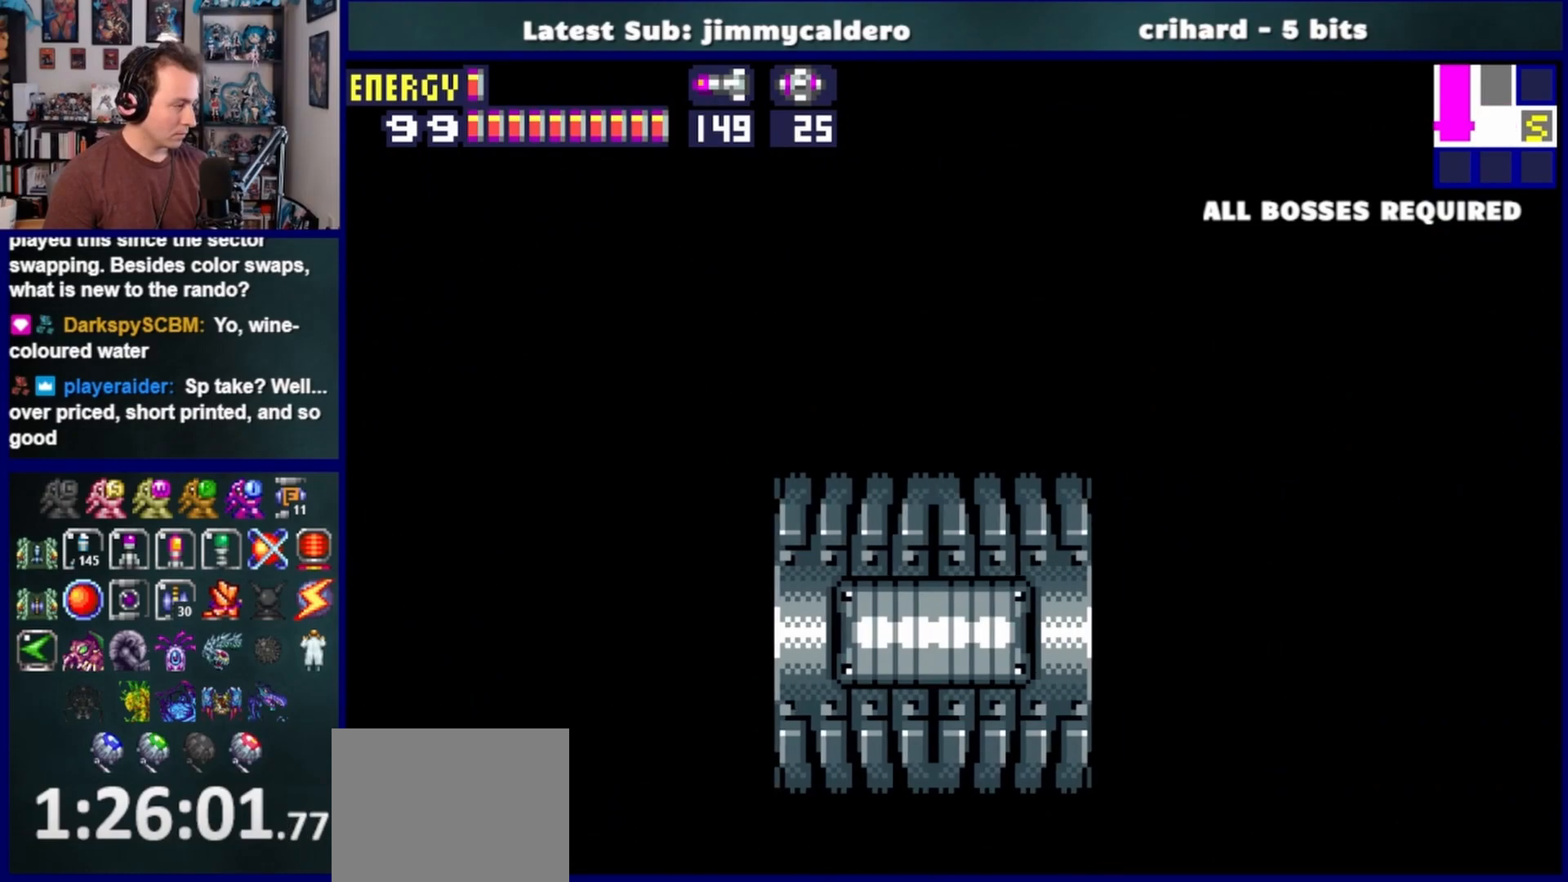
{"buttons": ["DPAD_RIGHT"], "left_stick": "center", "right_stick": "center", "events": []}
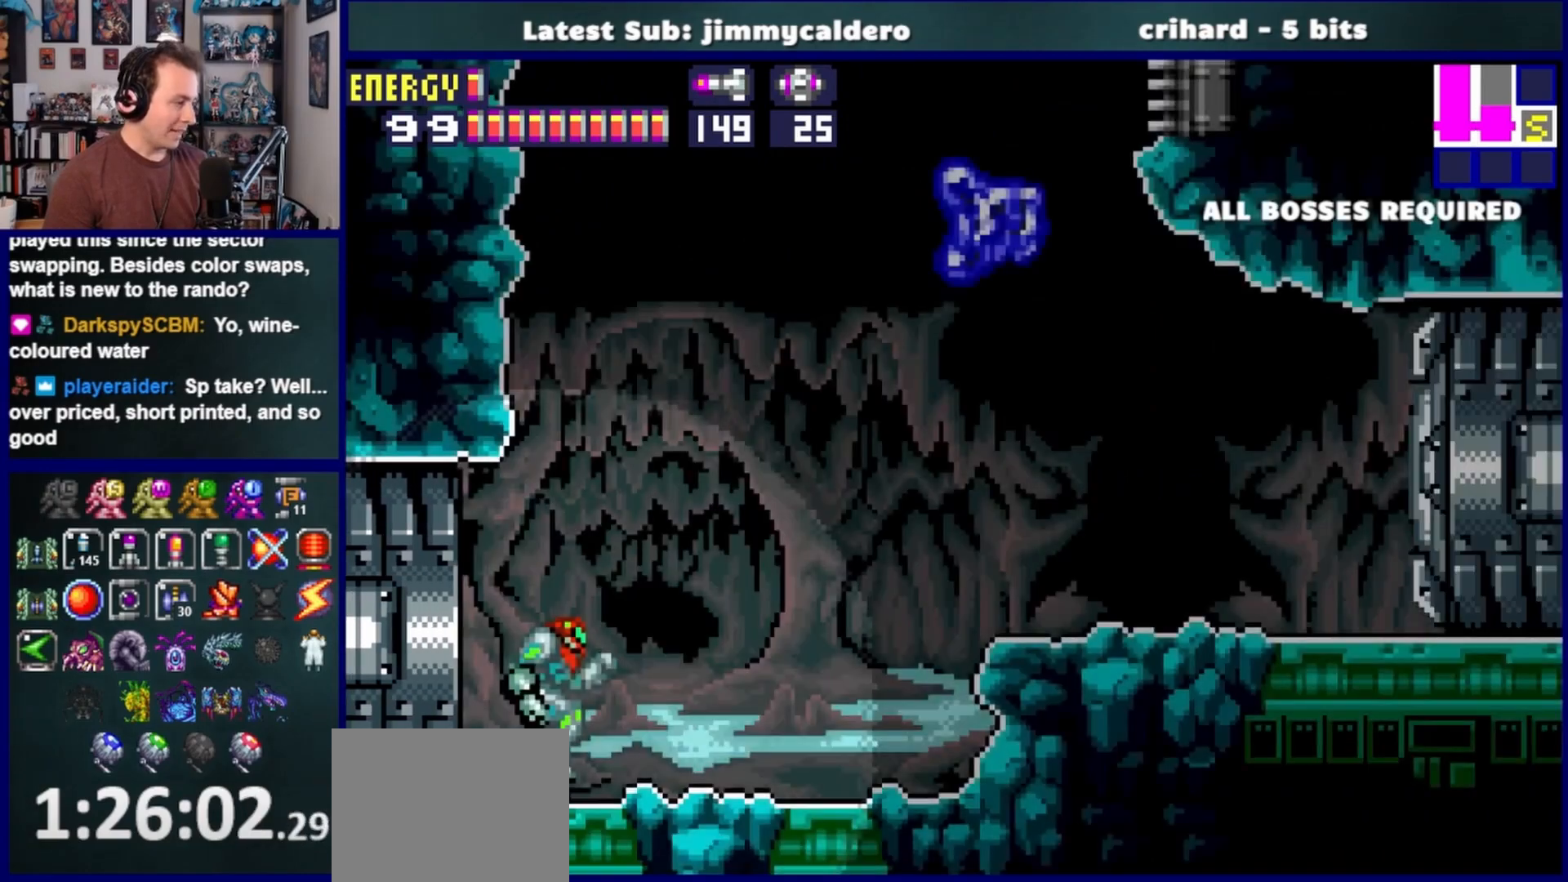
{"buttons": ["DPAD_RIGHT"], "left_stick": "center", "right_stick": "center", "events": []}
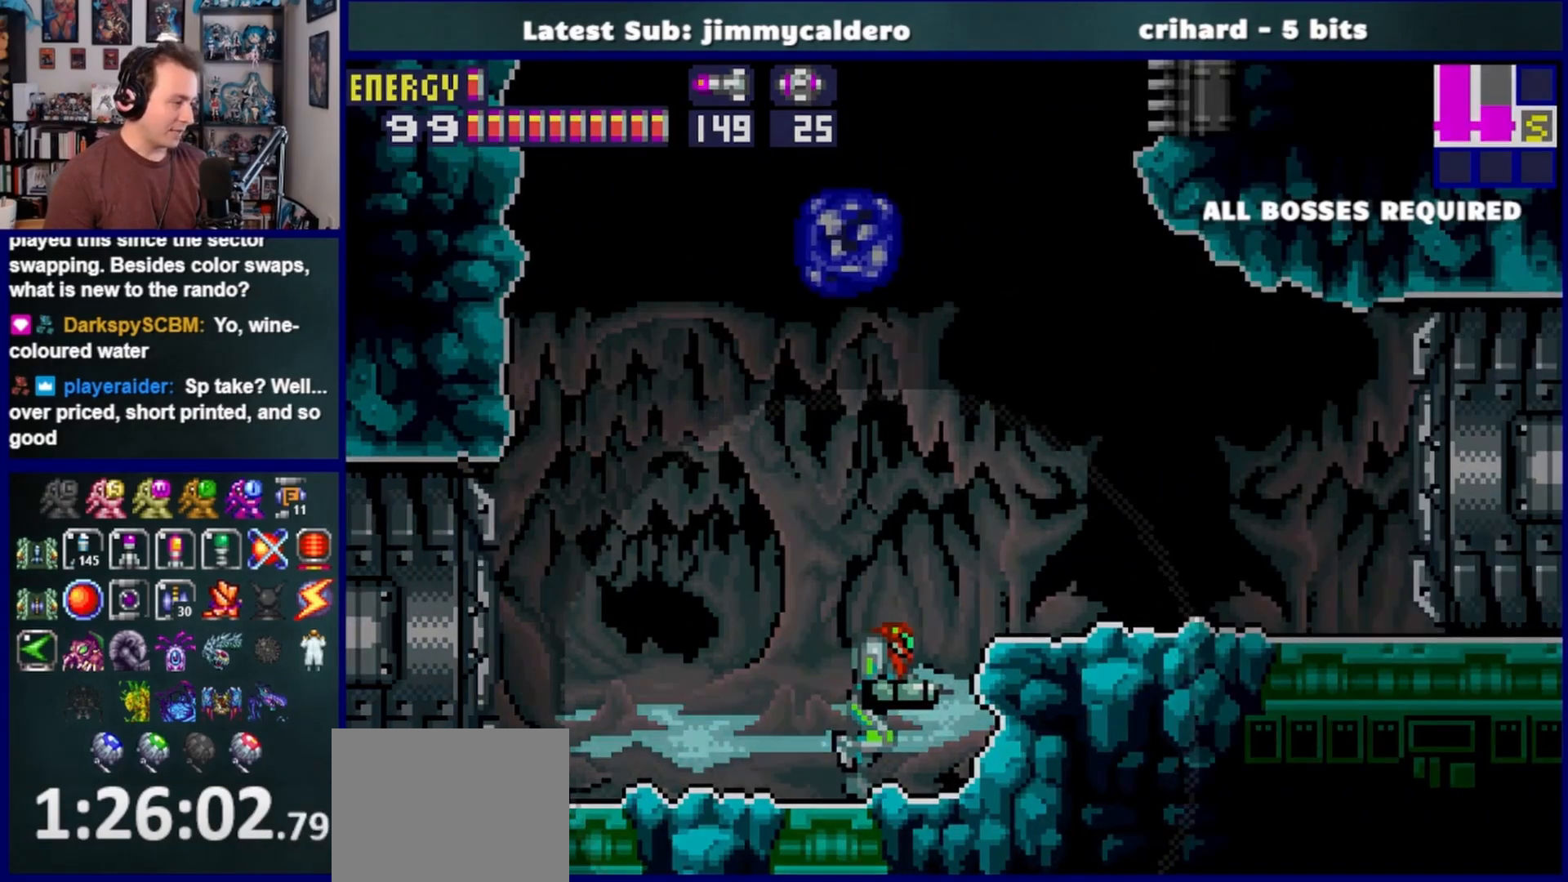
{"buttons": [], "left_stick": "center", "right_stick": "center", "events": [[117, "DPAD_RIGHT", "up"]]}
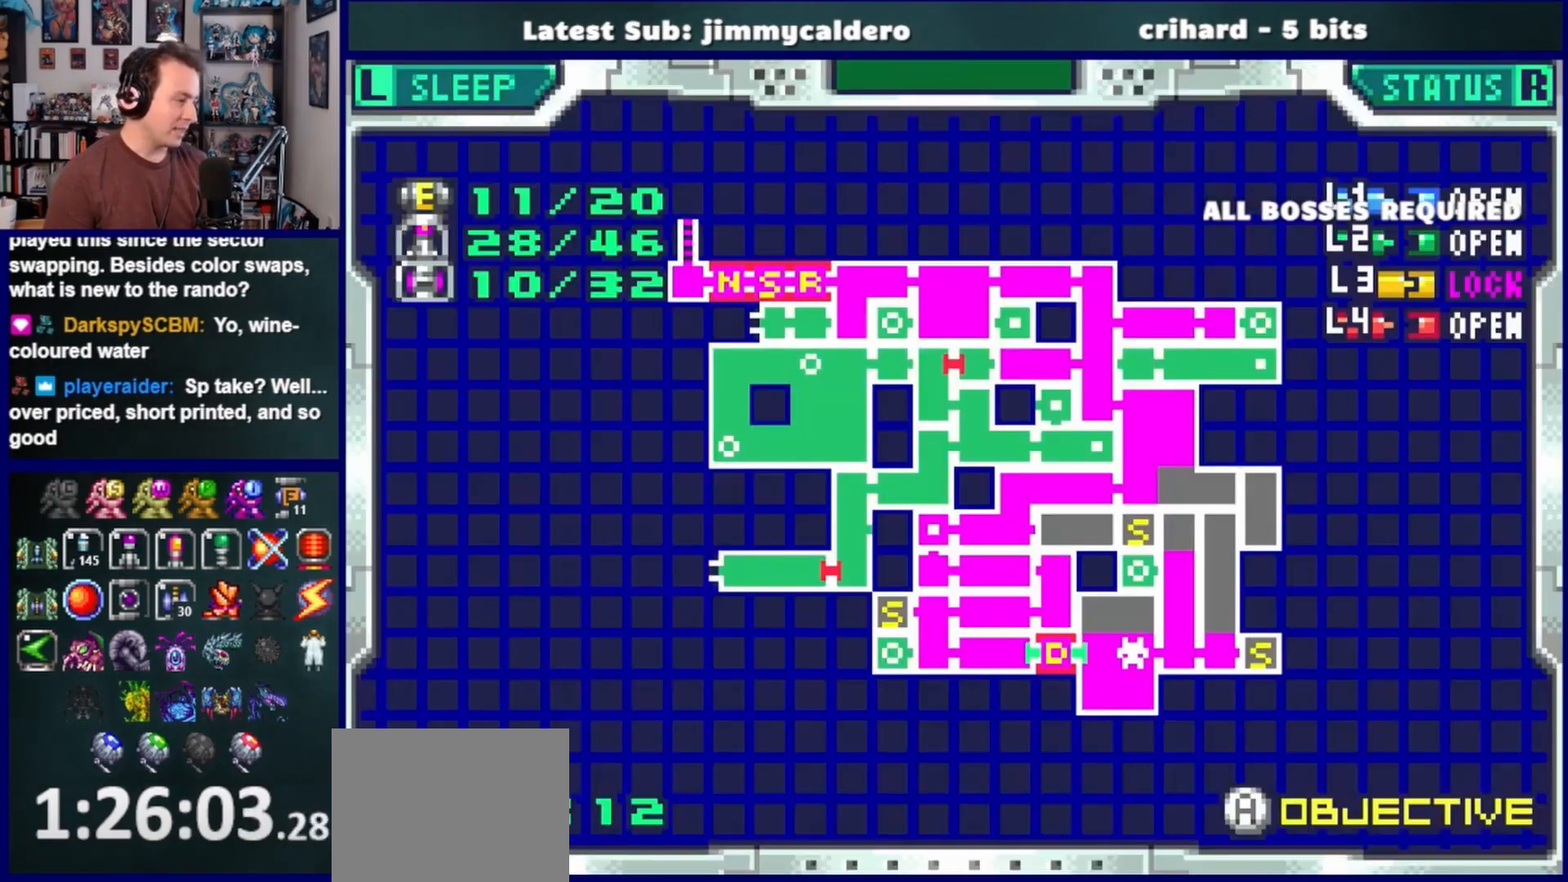
{"buttons": [], "left_stick": "center", "right_stick": "center", "events": []}
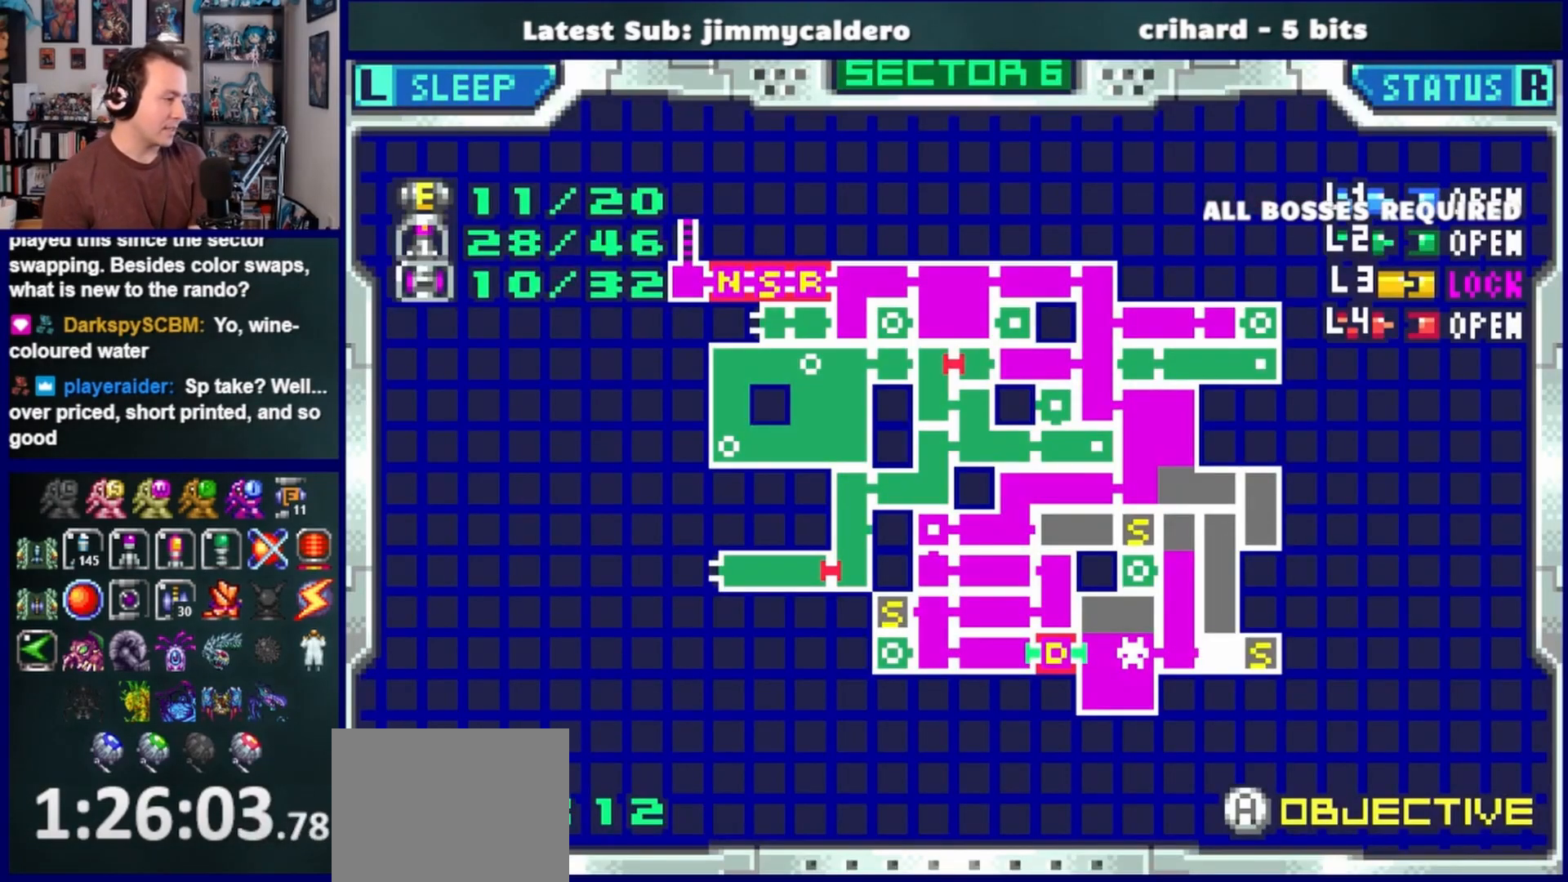
{"buttons": [], "left_stick": "center", "right_stick": "center", "events": []}
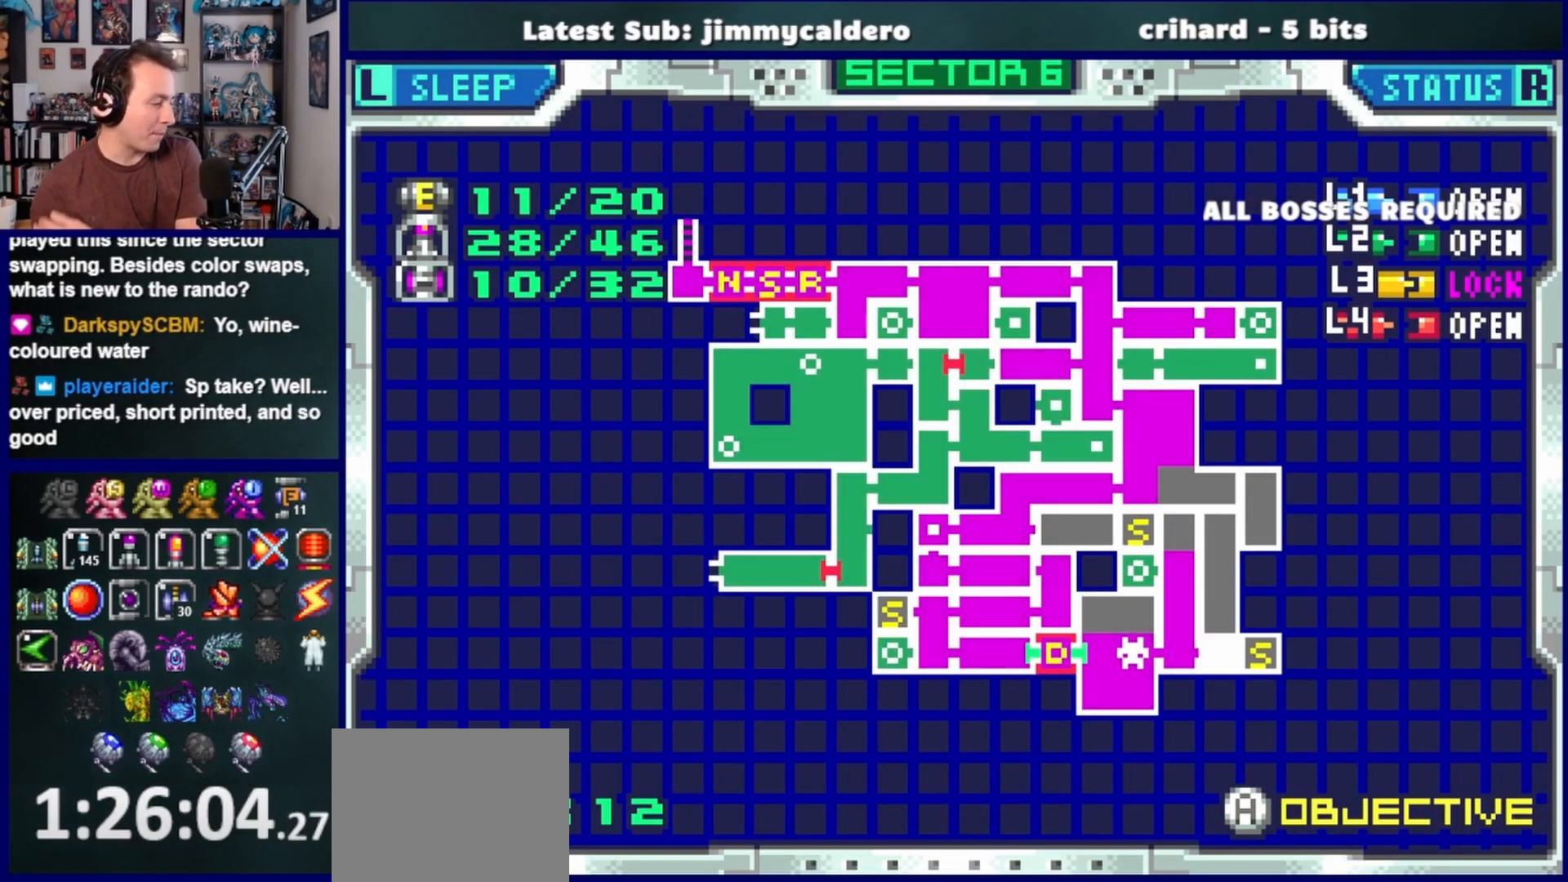
{"buttons": [], "left_stick": "center", "right_stick": "center", "events": []}
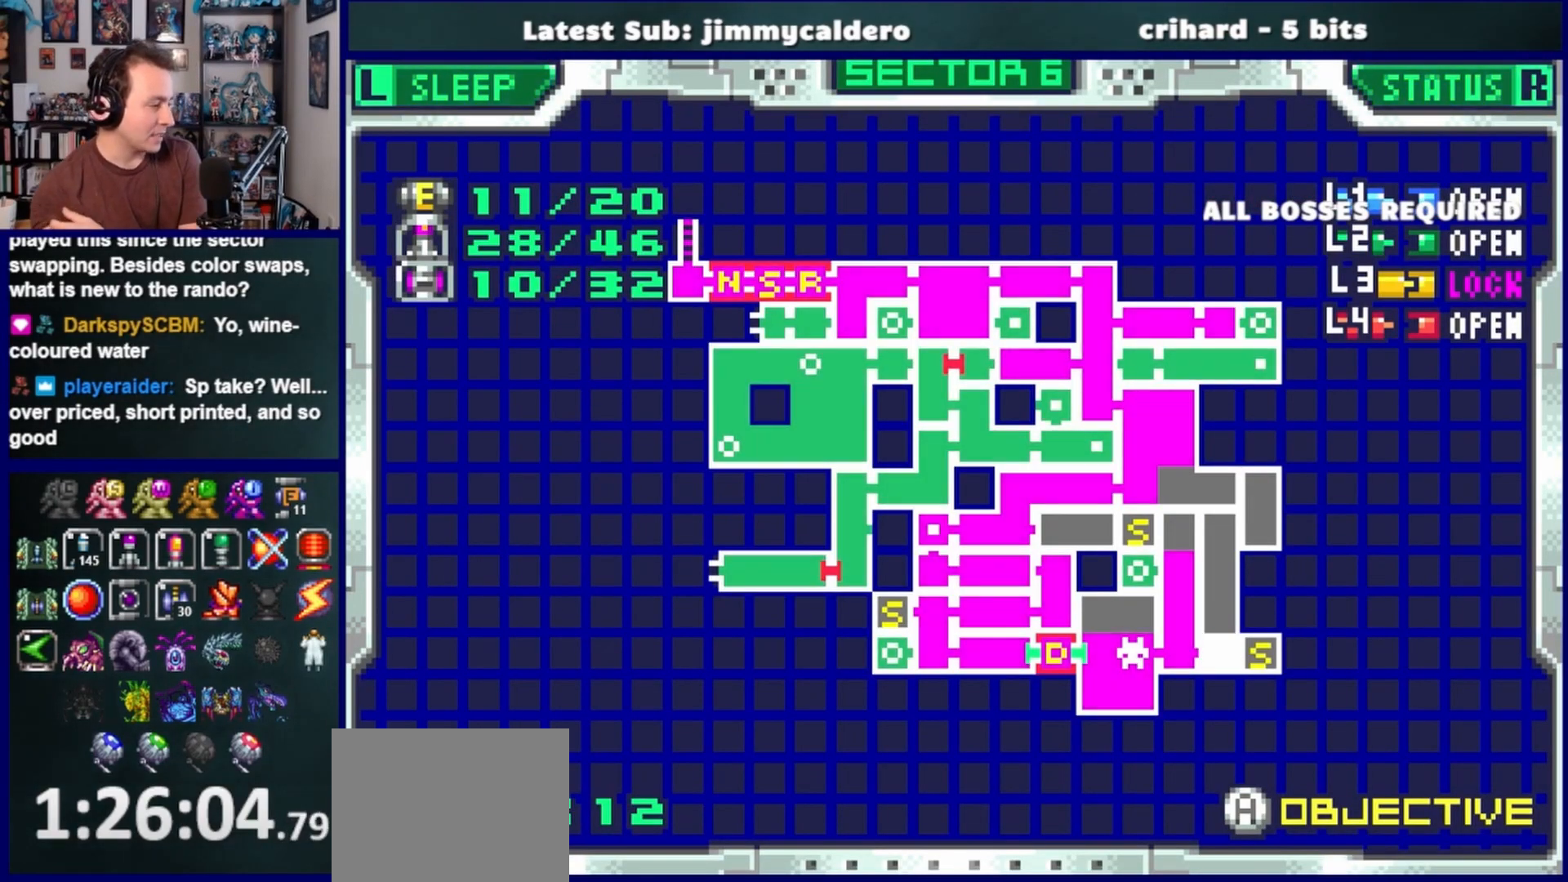
{"buttons": [], "left_stick": "center", "right_stick": "center", "events": []}
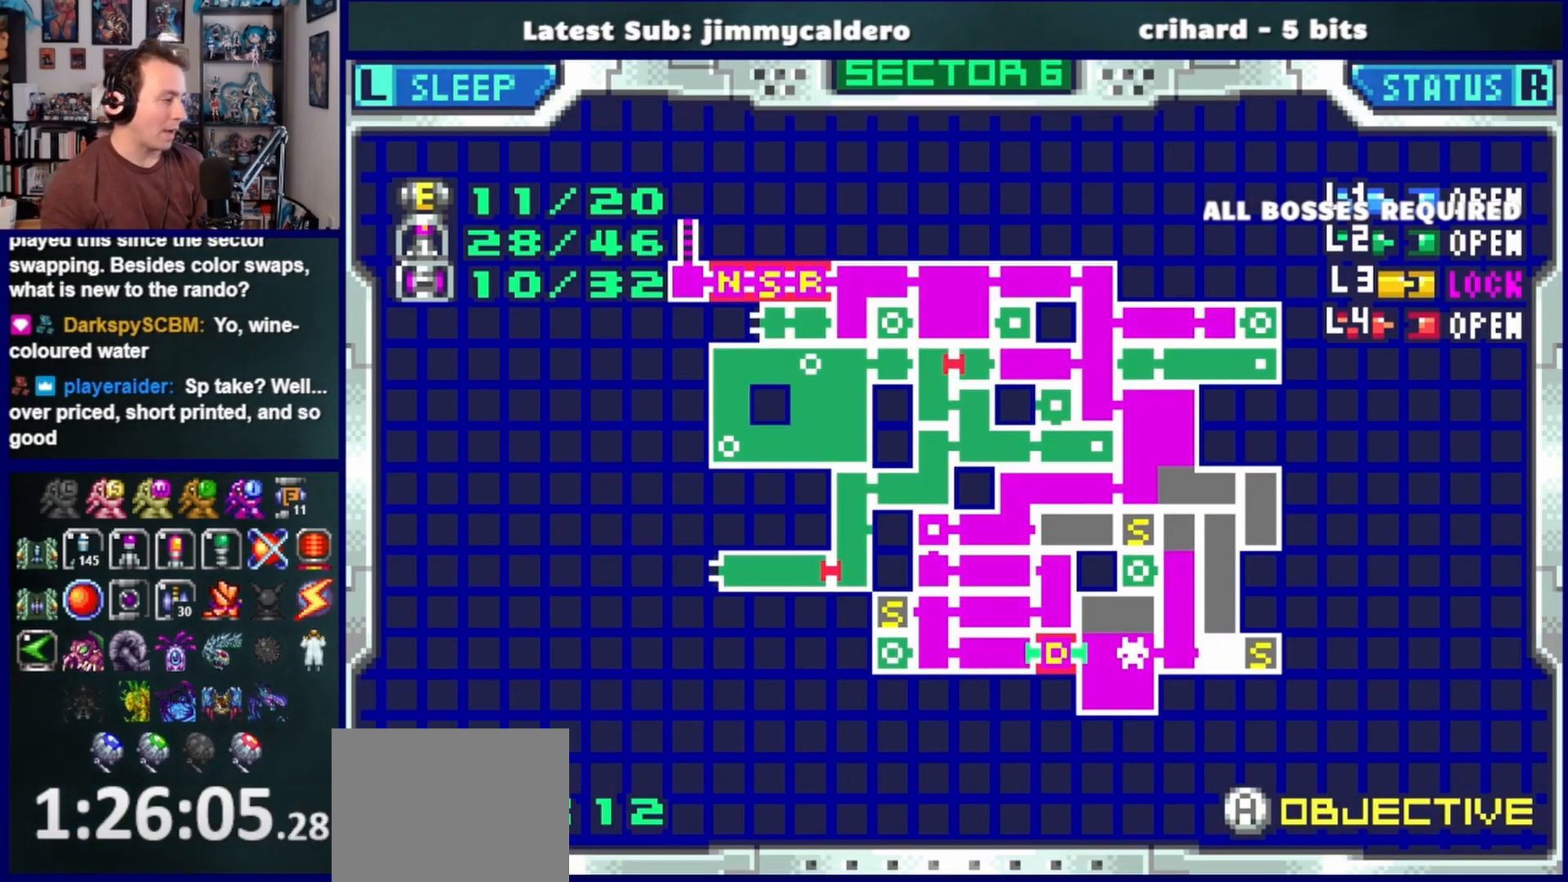
{"buttons": [], "left_stick": "center", "right_stick": "center", "events": []}
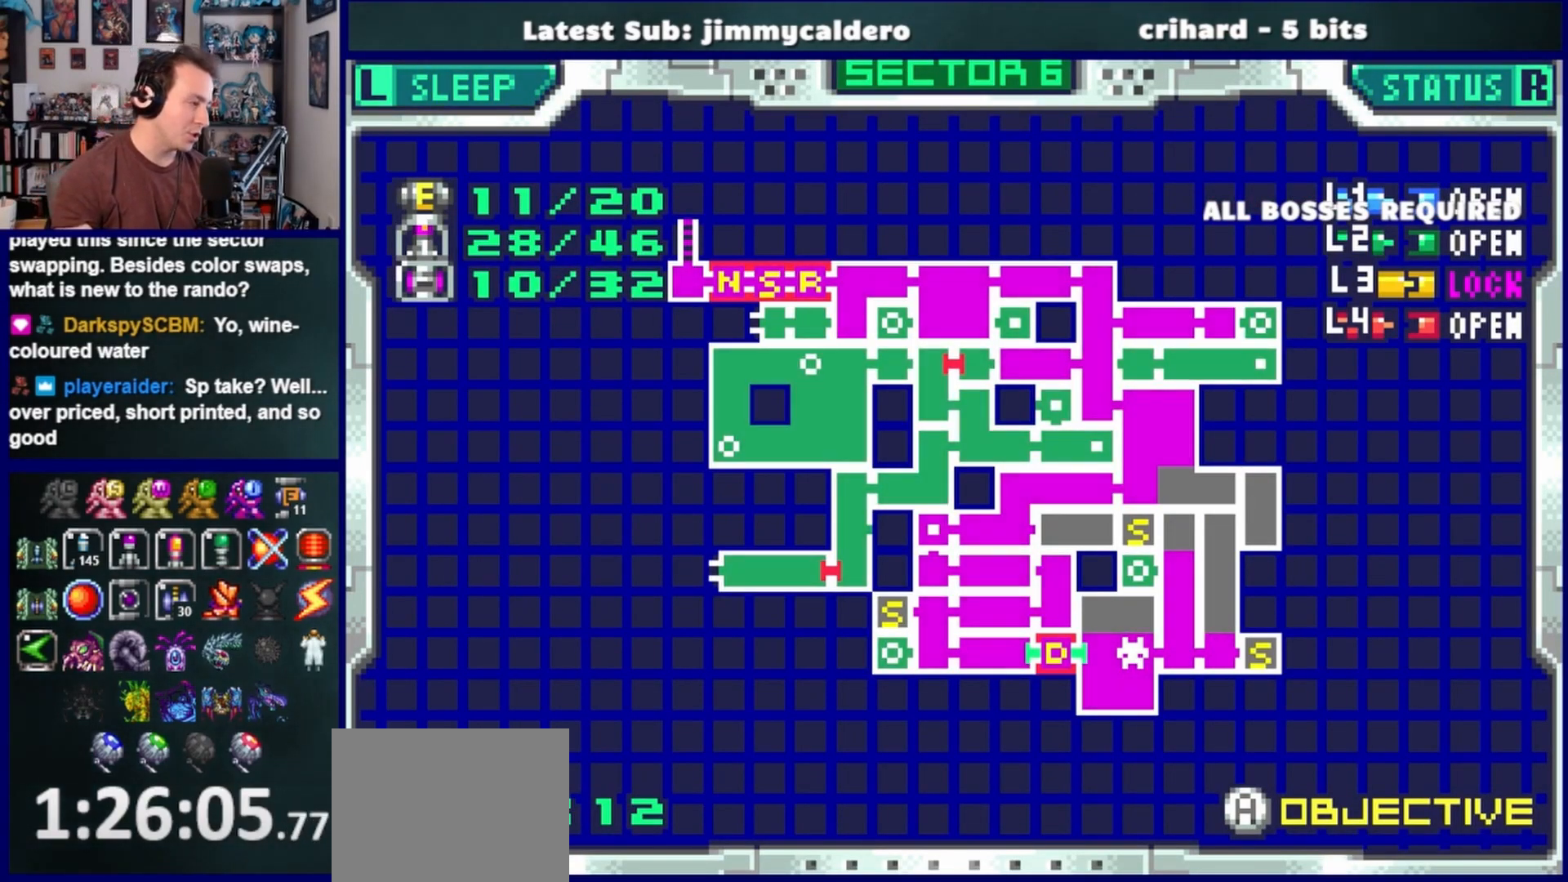
{"buttons": [], "left_stick": "center", "right_stick": "center", "events": []}
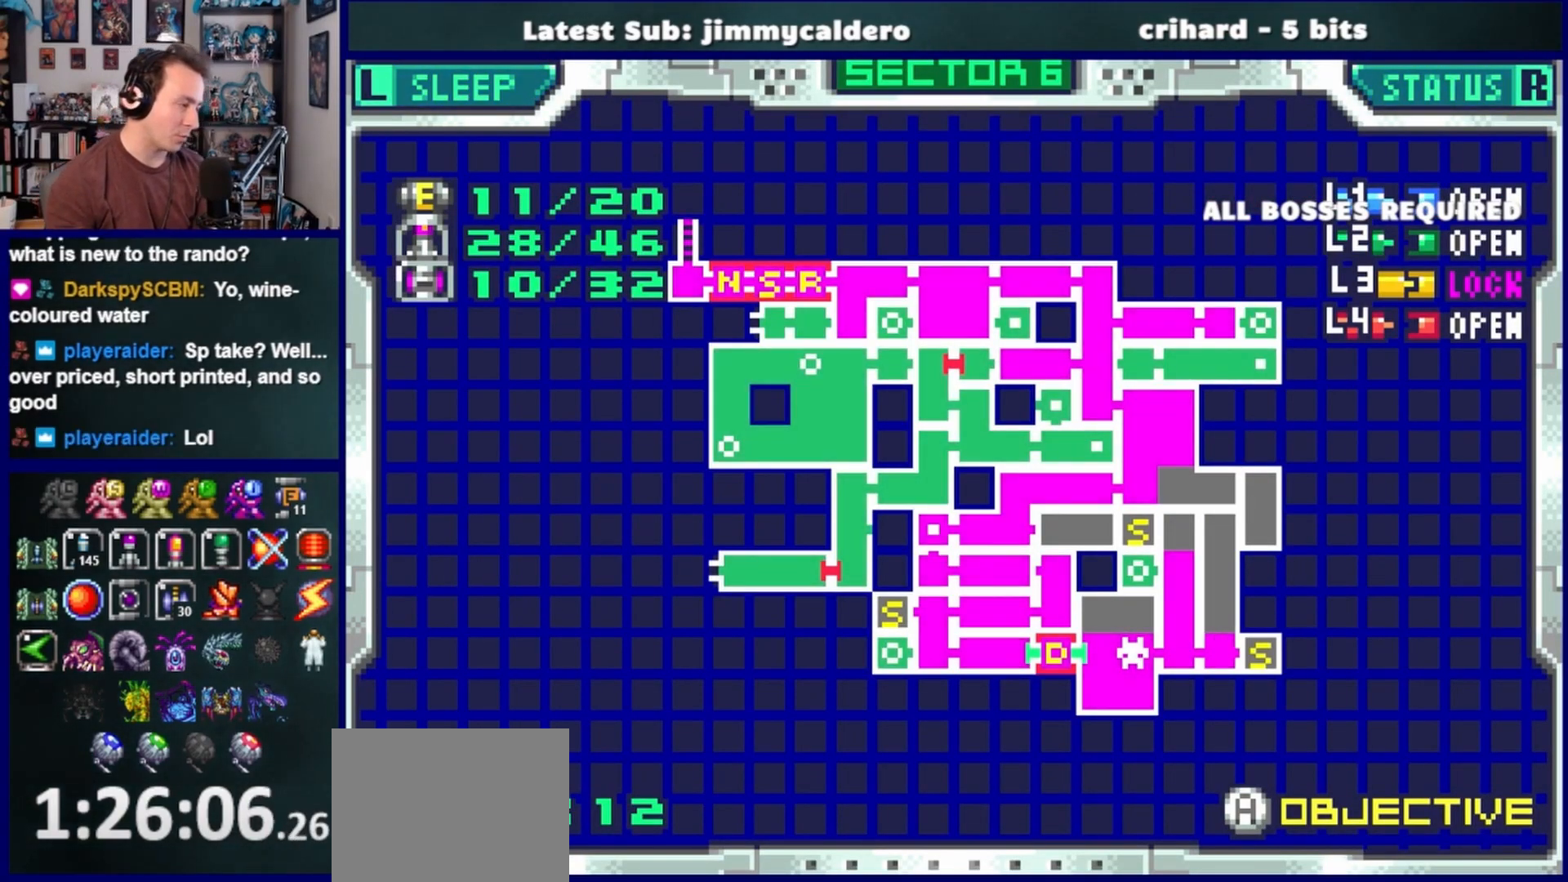
{"buttons": [], "left_stick": "center", "right_stick": "center", "events": []}
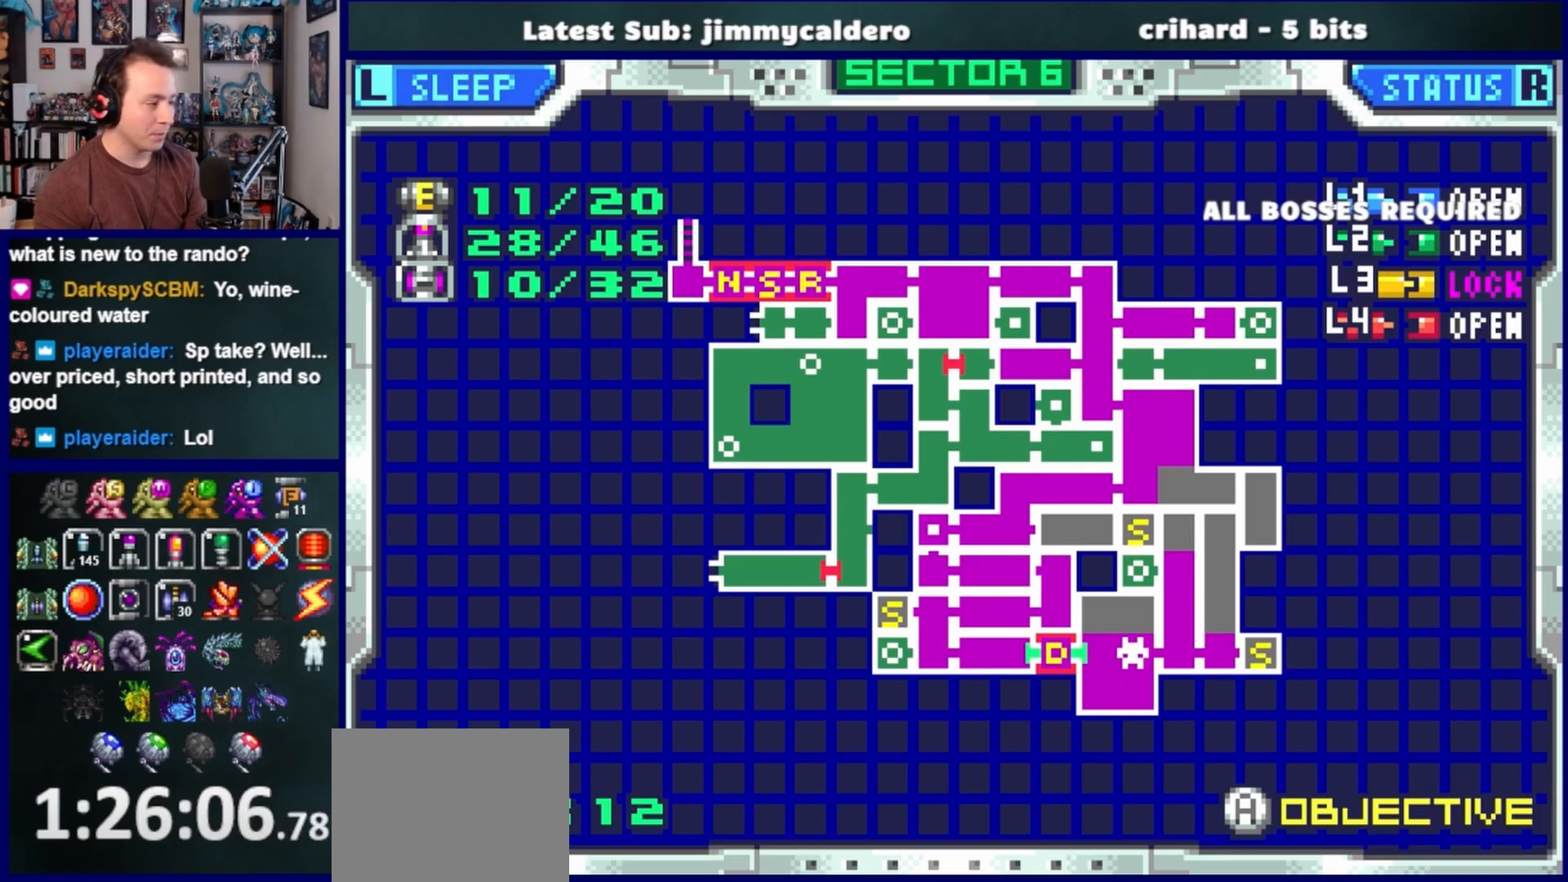
{"buttons": [], "left_stick": "center", "right_stick": "center", "events": []}
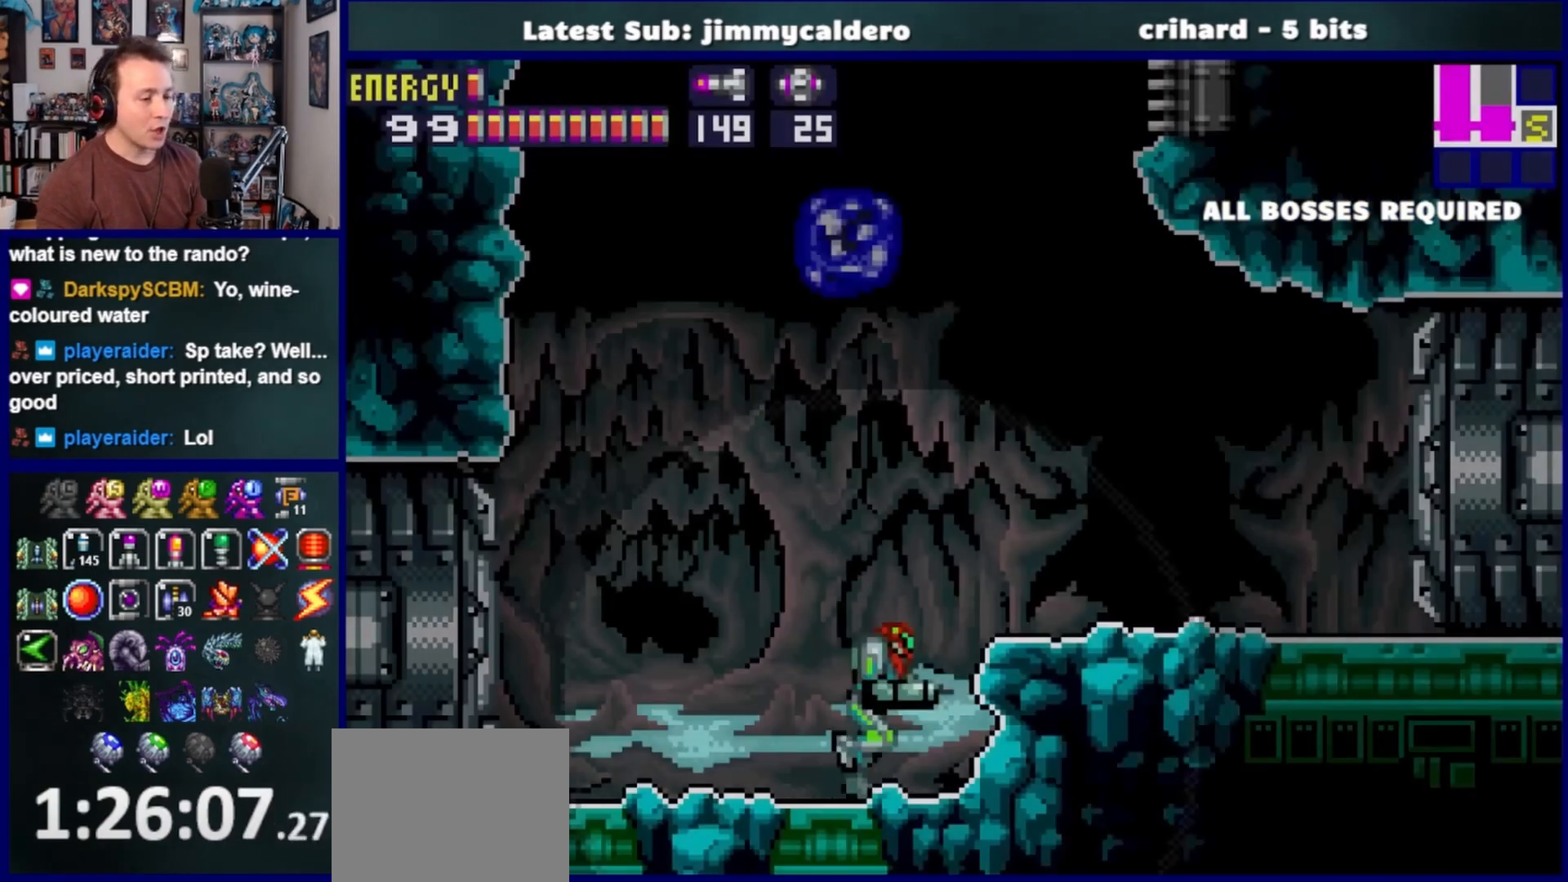
{"buttons": ["CROSS", "DPAD_RIGHT"], "left_stick": "center", "right_stick": "center", "events": [[400, "CROSS", "down"], [433, "DPAD_RIGHT", "down"]]}
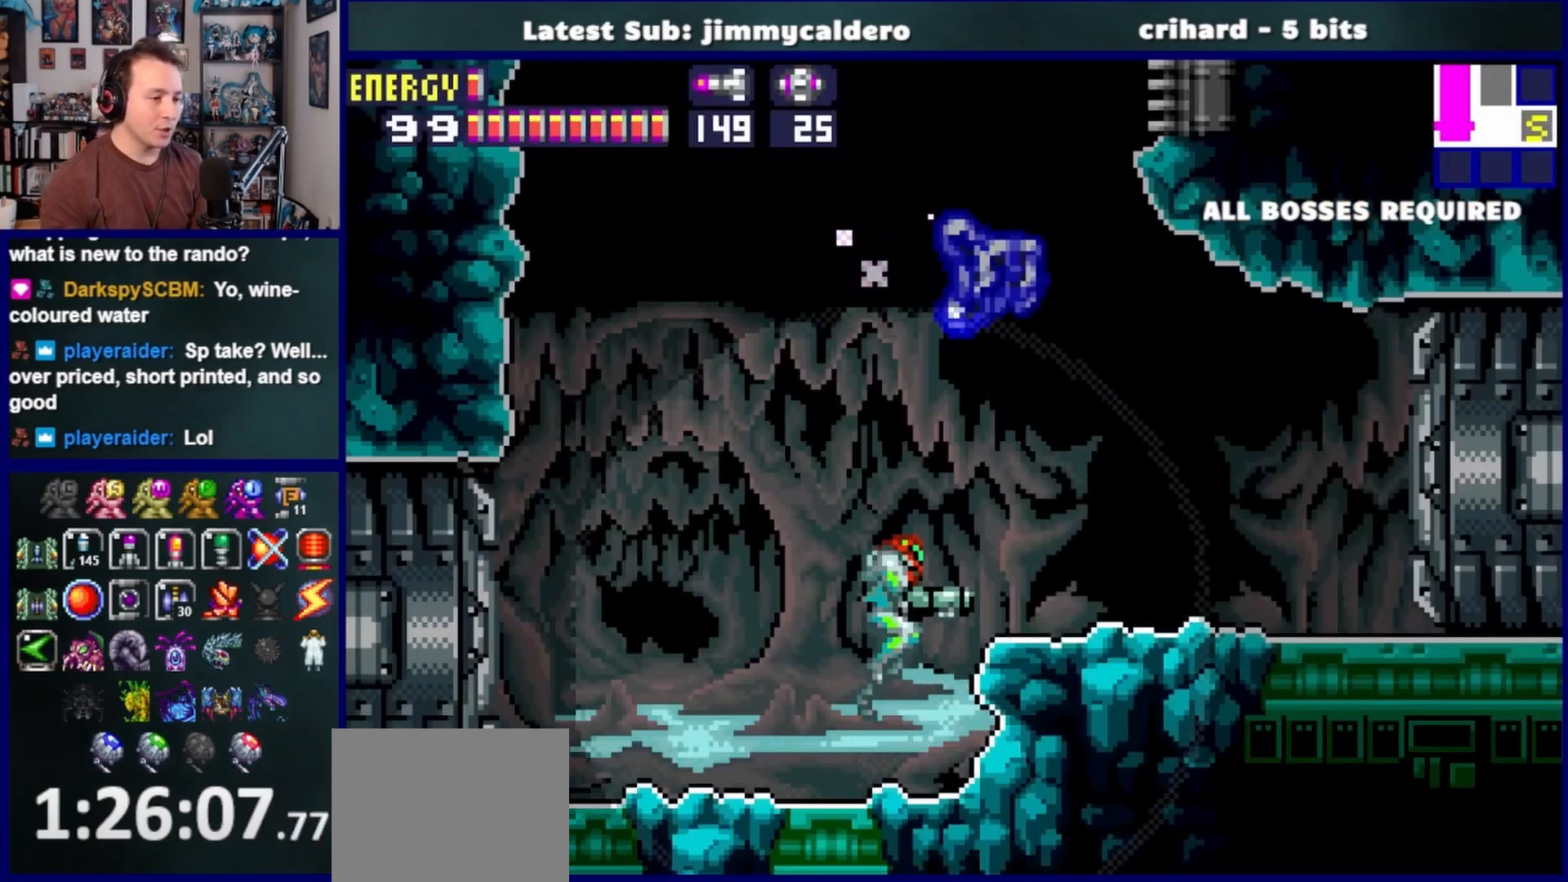
{"buttons": ["DPAD_LEFT"], "left_stick": "center", "right_stick": "center", "events": [[117, "CROSS", "up"], [350, "DPAD_RIGHT", "up"], [467, "DPAD_LEFT", "down"]]}
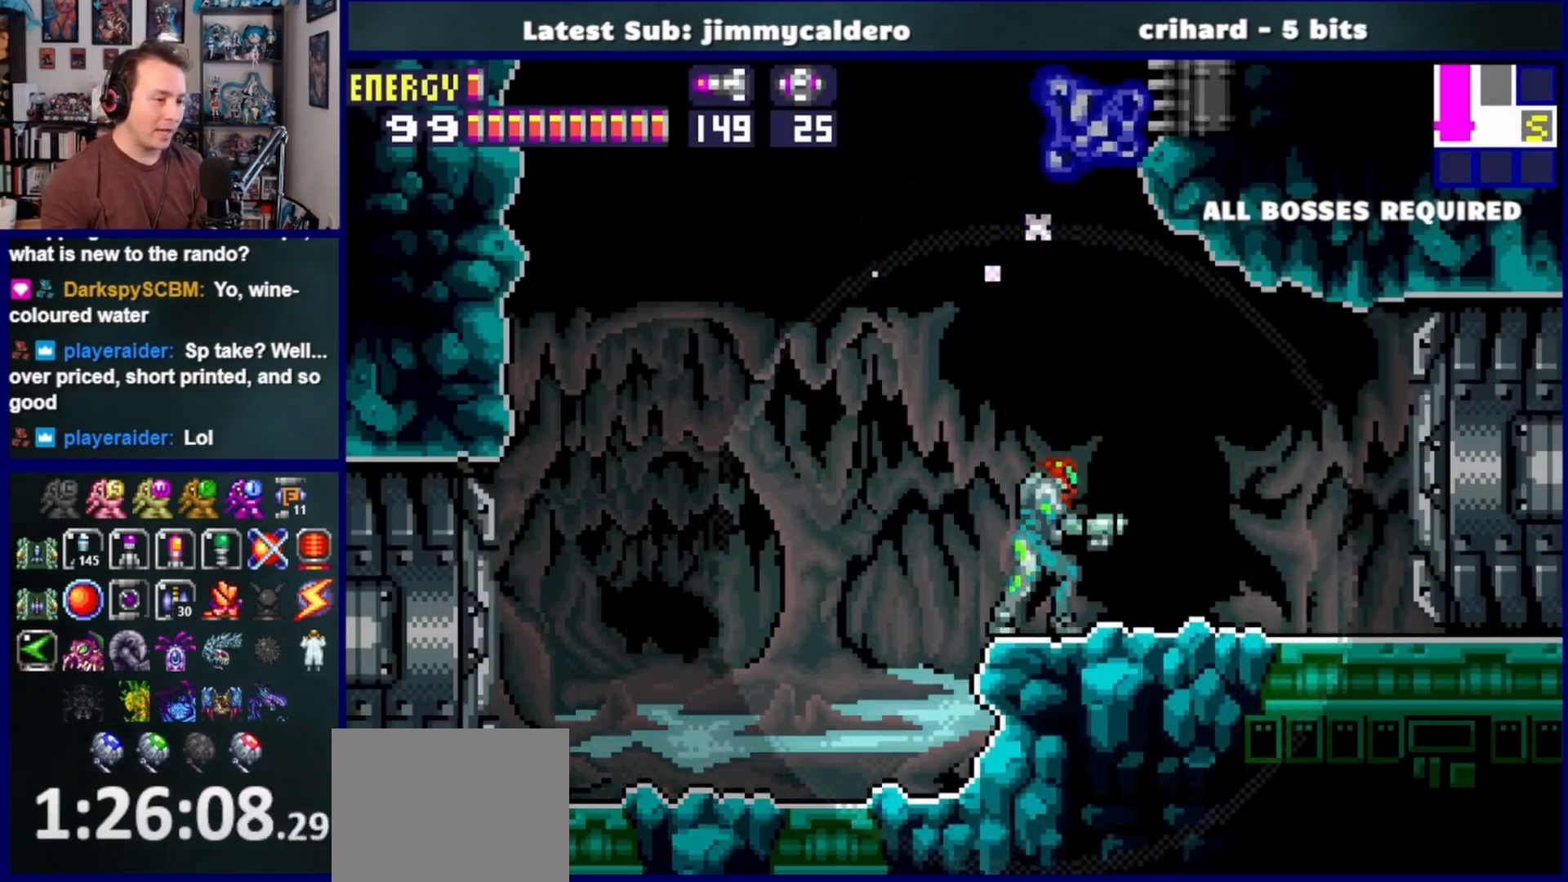
{"buttons": ["CROSS", "DPAD_RIGHT"], "left_stick": "center", "right_stick": "center", "events": [[83, "CROSS", "down"], [150, "DPAD_LEFT", "up"], [167, "DPAD_RIGHT", "down"]]}
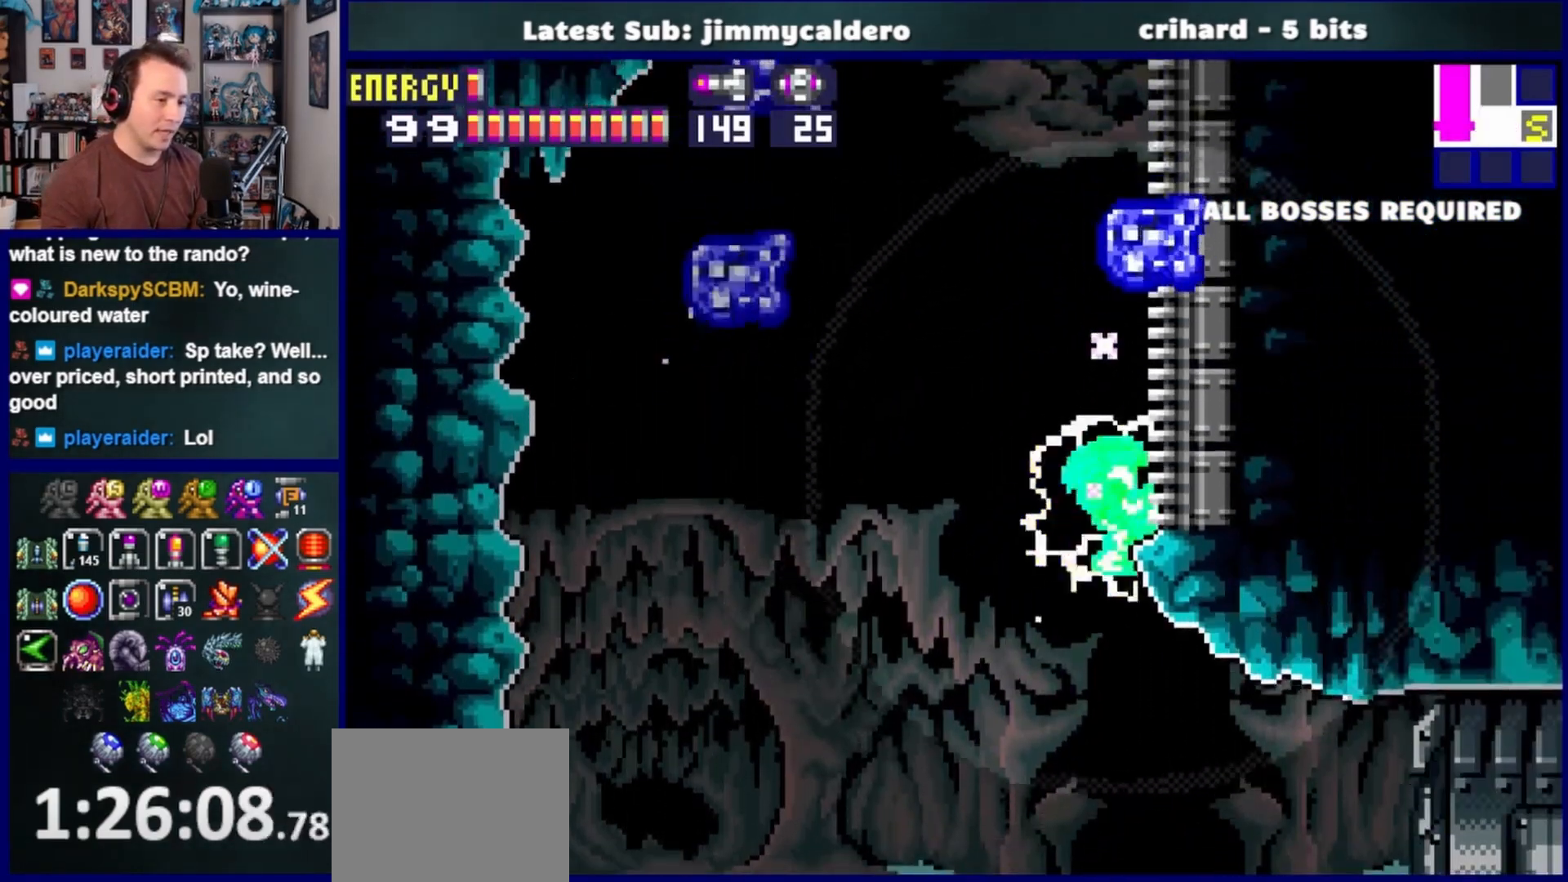
{"buttons": ["CROSS", "DPAD_RIGHT"], "left_stick": "center", "right_stick": "center", "events": [[67, "DPAD_RIGHT", "up"], [133, "DPAD_LEFT", "down"], [150, "CROSS", "up"], [233, "CROSS", "down"], [267, "DPAD_LEFT", "up"], [317, "DPAD_RIGHT", "down"]]}
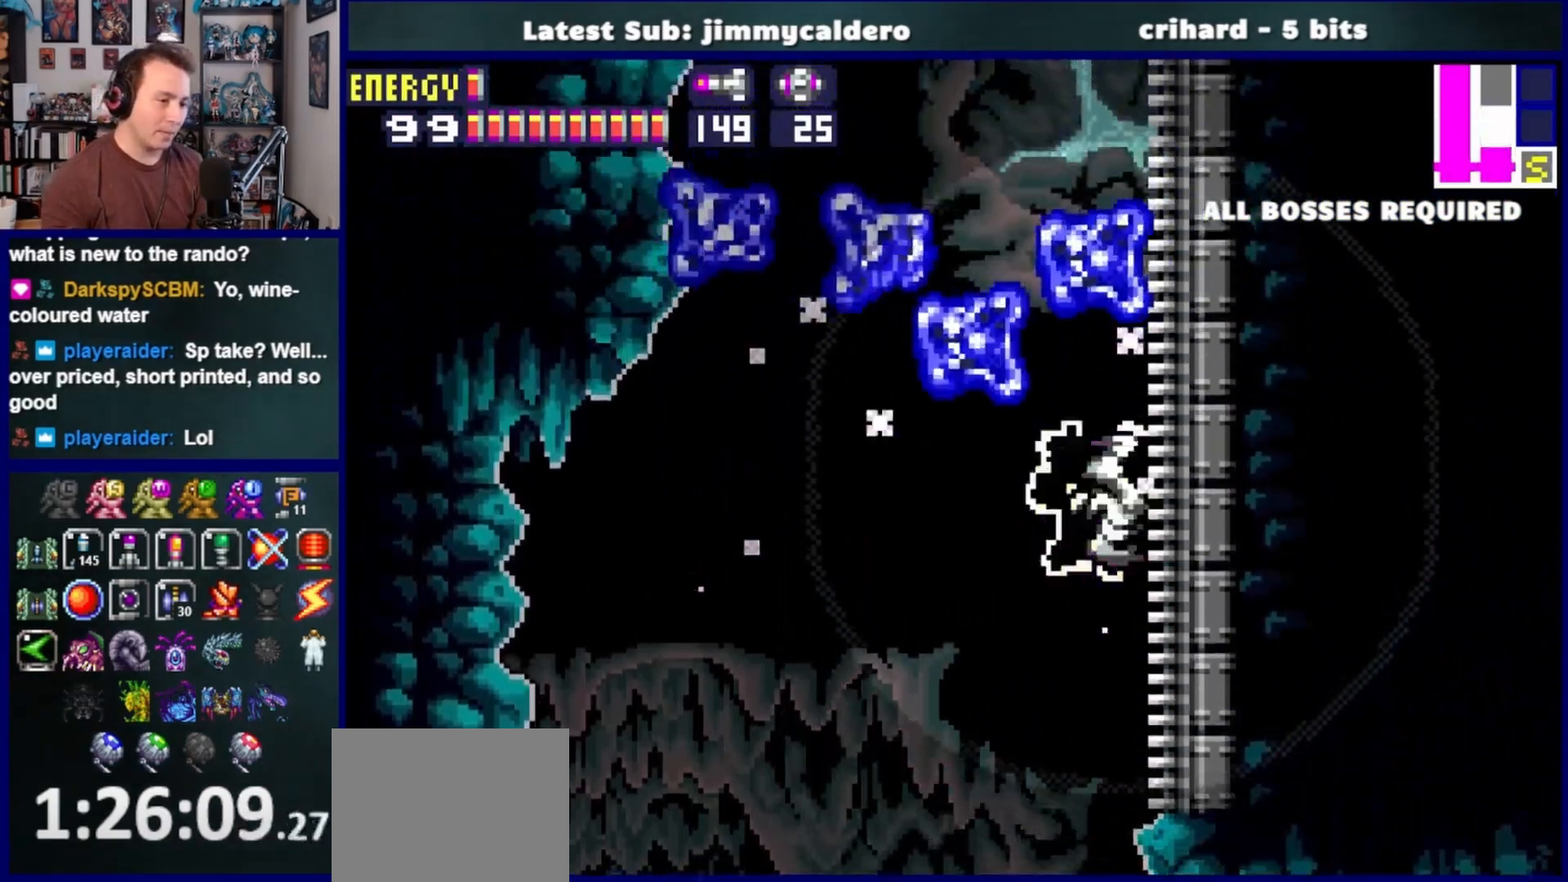
{"buttons": ["CROSS", "DPAD_RIGHT"], "left_stick": "center", "right_stick": "center", "events": [[133, "DPAD_RIGHT", "up"], [217, "CROSS", "up"], [217, "DPAD_LEFT", "down"], [283, "CROSS", "down"], [350, "DPAD_LEFT", "up"], [433, "DPAD_RIGHT", "down"]]}
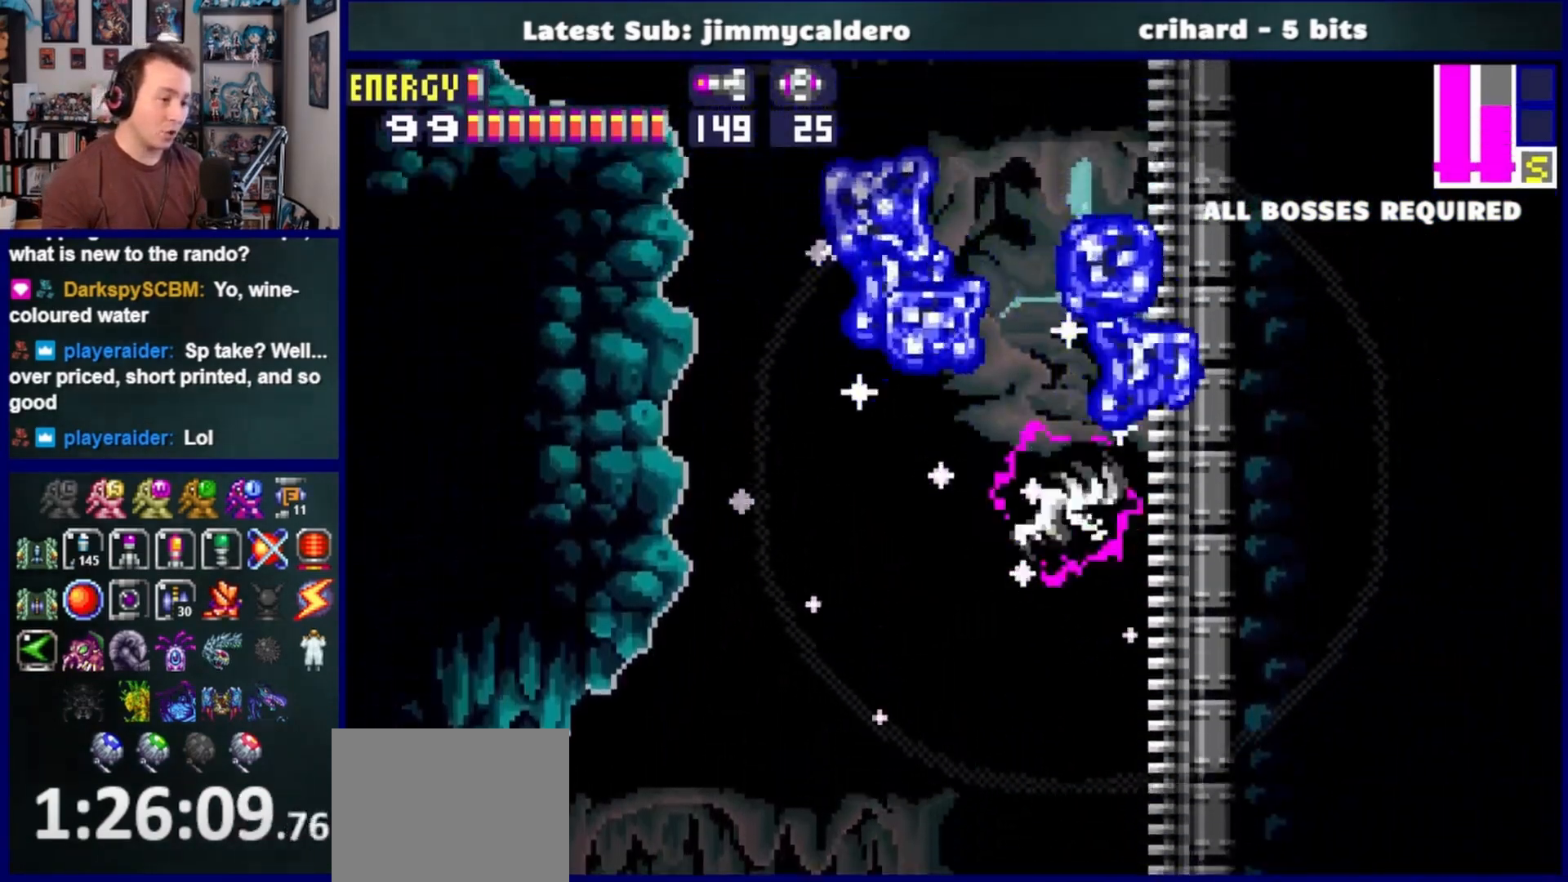
{"buttons": ["CROSS", "DPAD_LEFT"], "left_stick": "center", "right_stick": "center", "events": [[317, "DPAD_RIGHT", "up"], [350, "CROSS", "up"], [367, "DPAD_LEFT", "down"], [433, "CROSS", "down"]]}
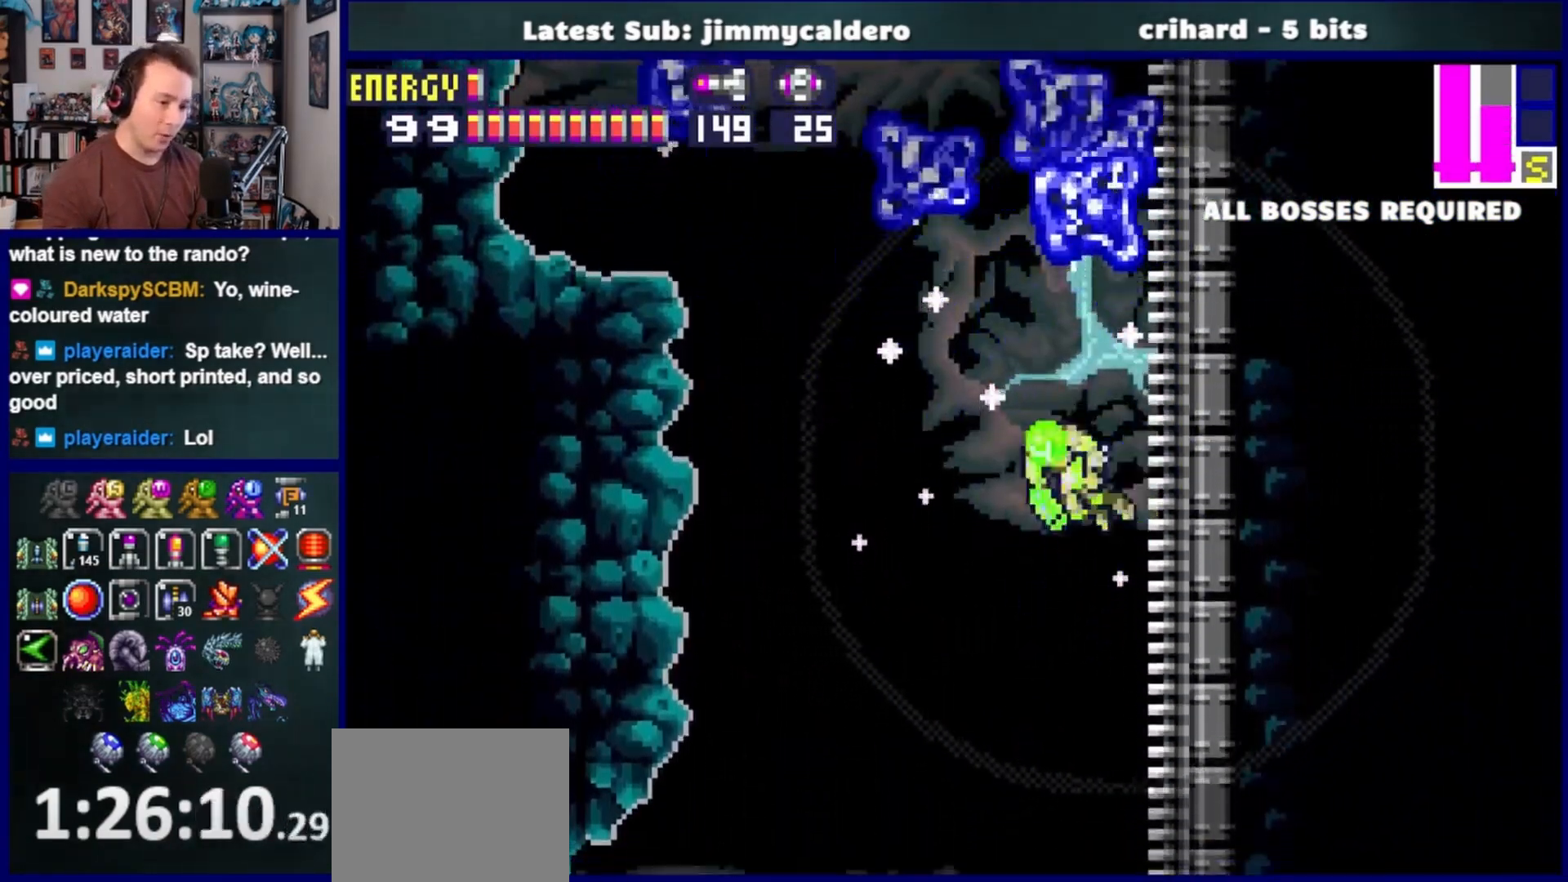
{"buttons": ["DPAD_LEFT"], "left_stick": "center", "right_stick": "center", "events": [[17, "DPAD_LEFT", "up"], [83, "DPAD_RIGHT", "down"], [400, "DPAD_RIGHT", "up"], [483, "CROSS", "up"], [500, "DPAD_LEFT", "down"]]}
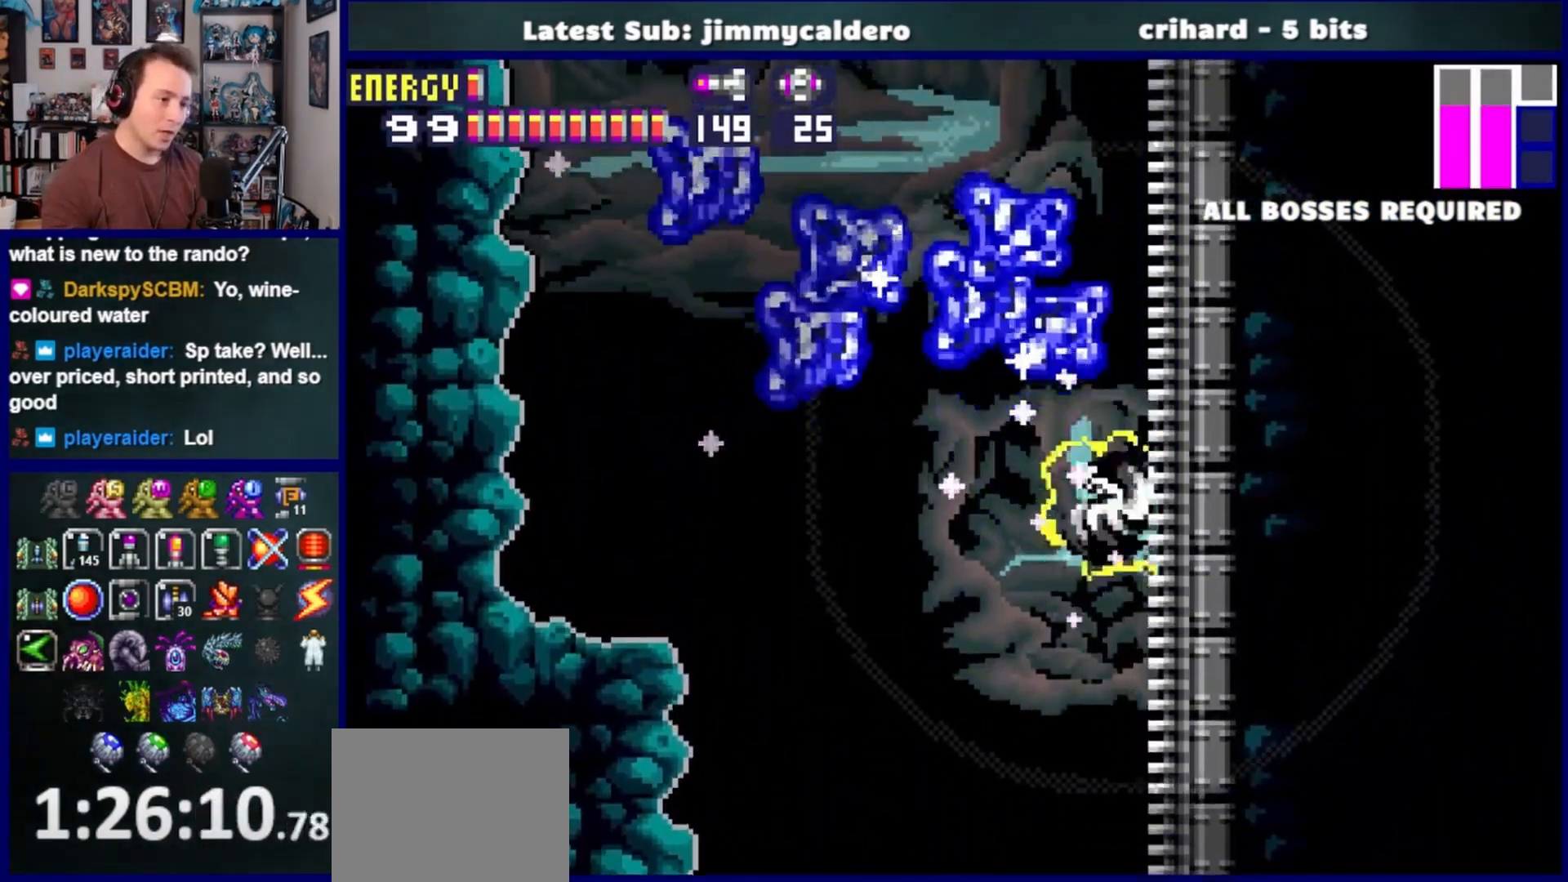
{"buttons": ["CROSS", "DPAD_RIGHT"], "left_stick": "center", "right_stick": "center", "events": [[100, "CROSS", "down"], [183, "DPAD_LEFT", "up"], [233, "DPAD_RIGHT", "down"]]}
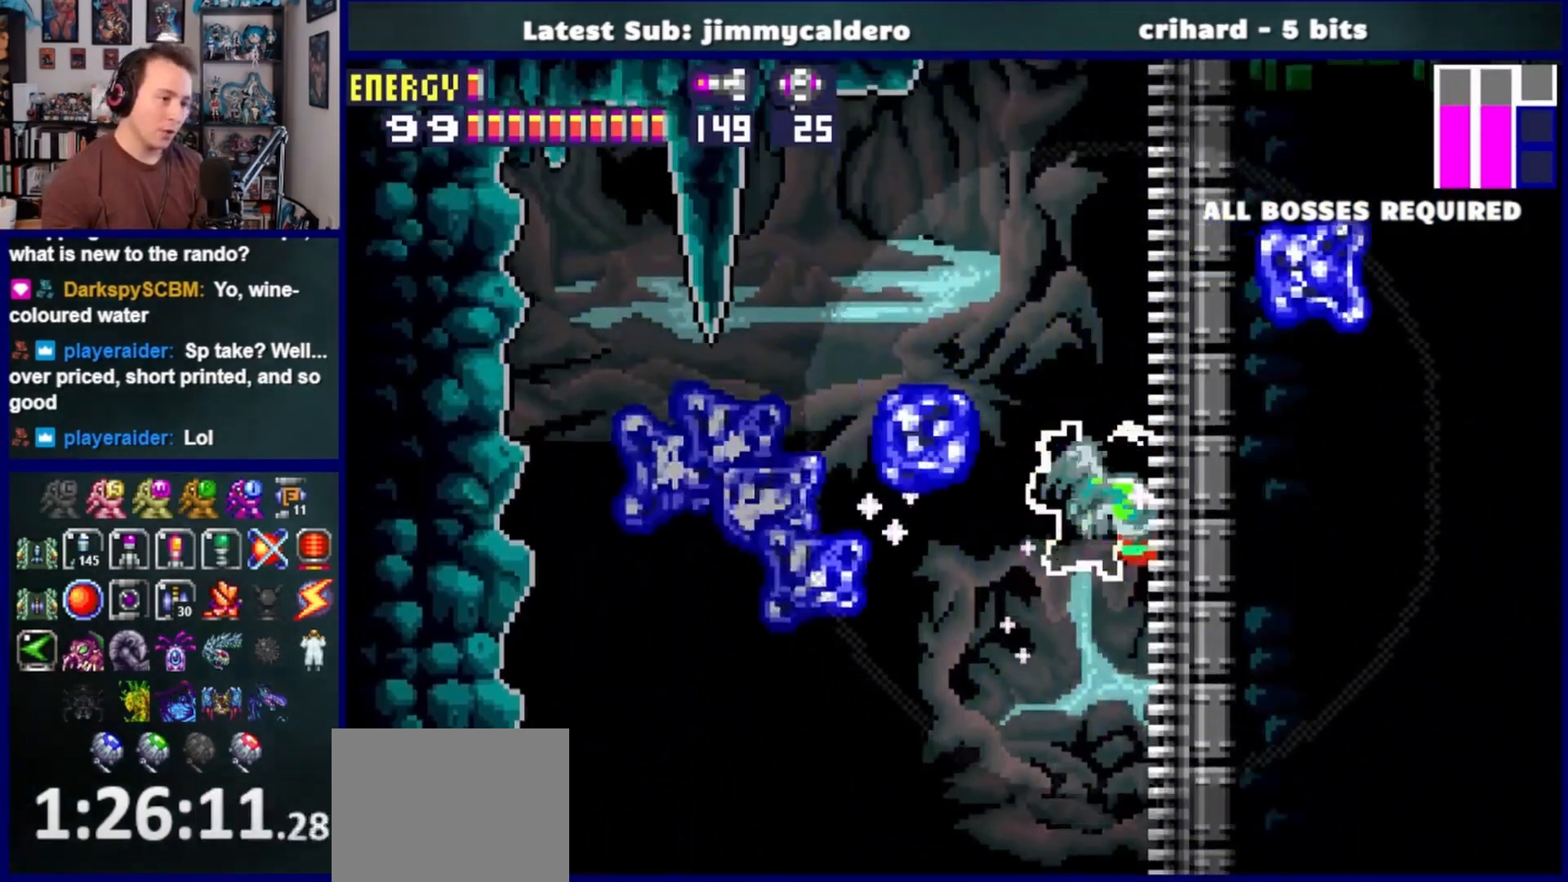
{"buttons": ["CROSS", "DPAD_RIGHT"], "left_stick": "center", "right_stick": "center", "events": [[33, "DPAD_RIGHT", "up"], [83, "DPAD_LEFT", "down"], [133, "CROSS", "up"], [250, "CROSS", "down"], [333, "DPAD_LEFT", "up"], [383, "DPAD_RIGHT", "down"]]}
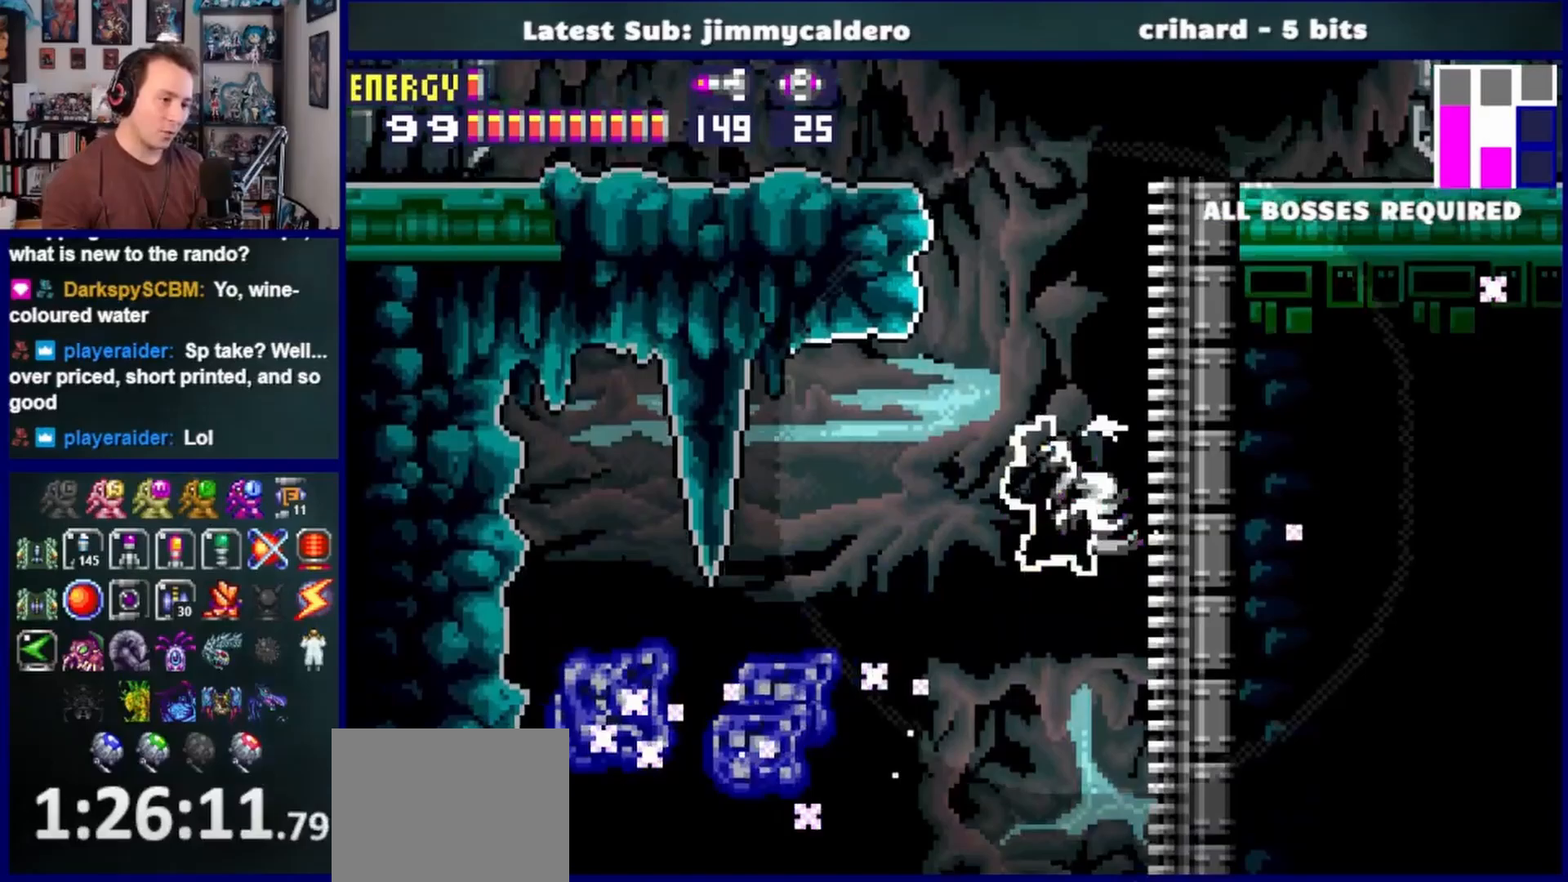
{"buttons": ["CROSS", "DPAD_RIGHT"], "left_stick": "center", "right_stick": "center", "events": [[167, "DPAD_RIGHT", "up"], [233, "CROSS", "up"], [233, "DPAD_LEFT", "down"], [333, "CROSS", "down"], [367, "DPAD_LEFT", "up"], [433, "DPAD_RIGHT", "down"]]}
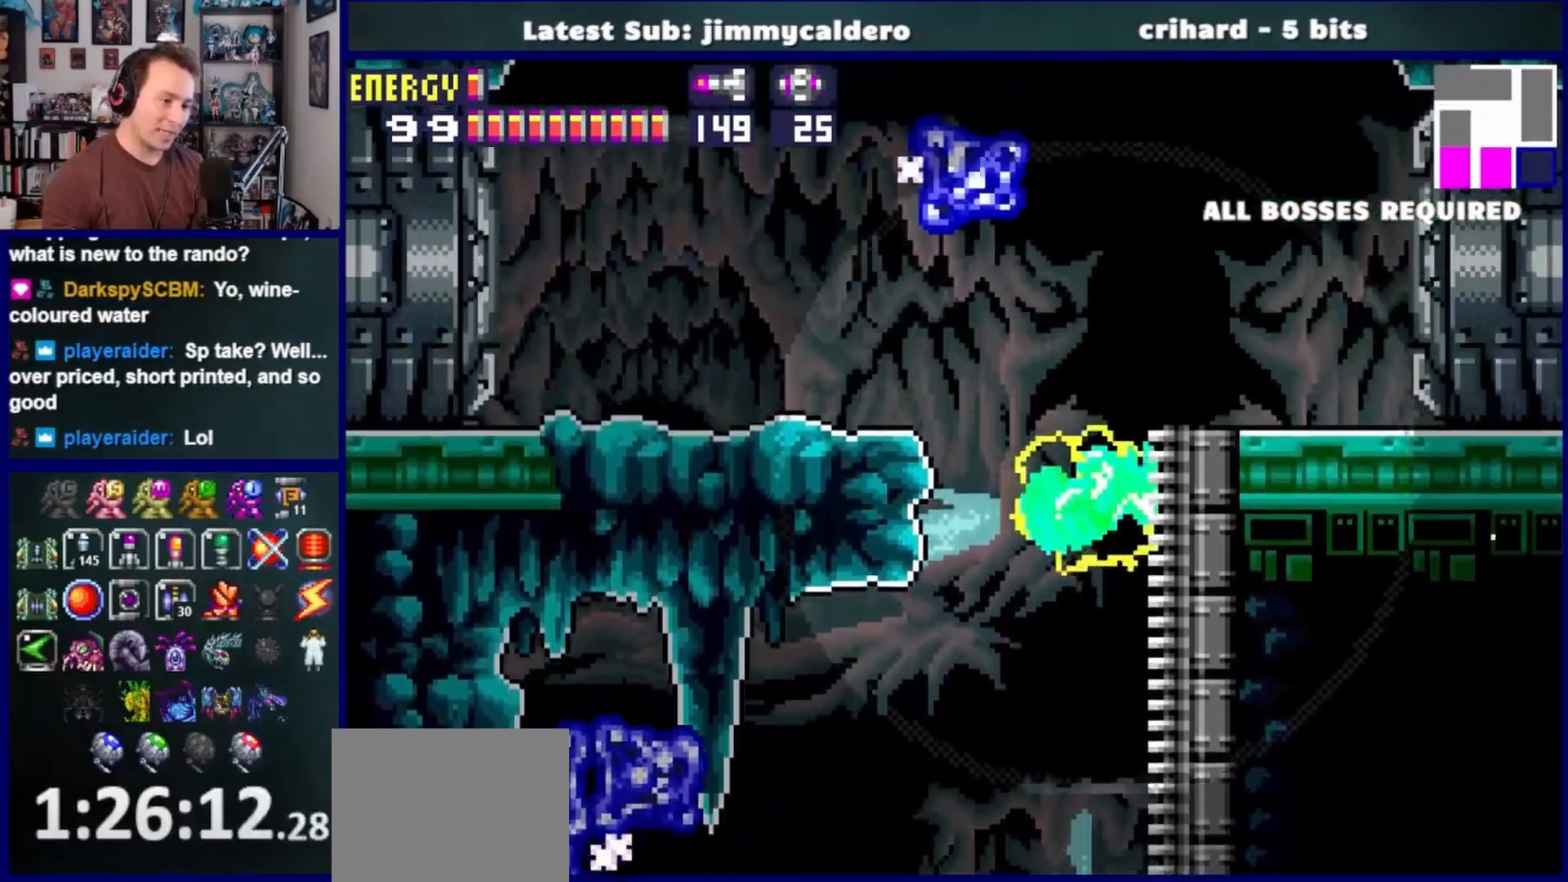
{"buttons": ["SQUARE", "DPAD_RIGHT"], "left_stick": "center", "right_stick": "center", "events": [[200, "CROSS", "up"], [400, "SQUARE", "down"]]}
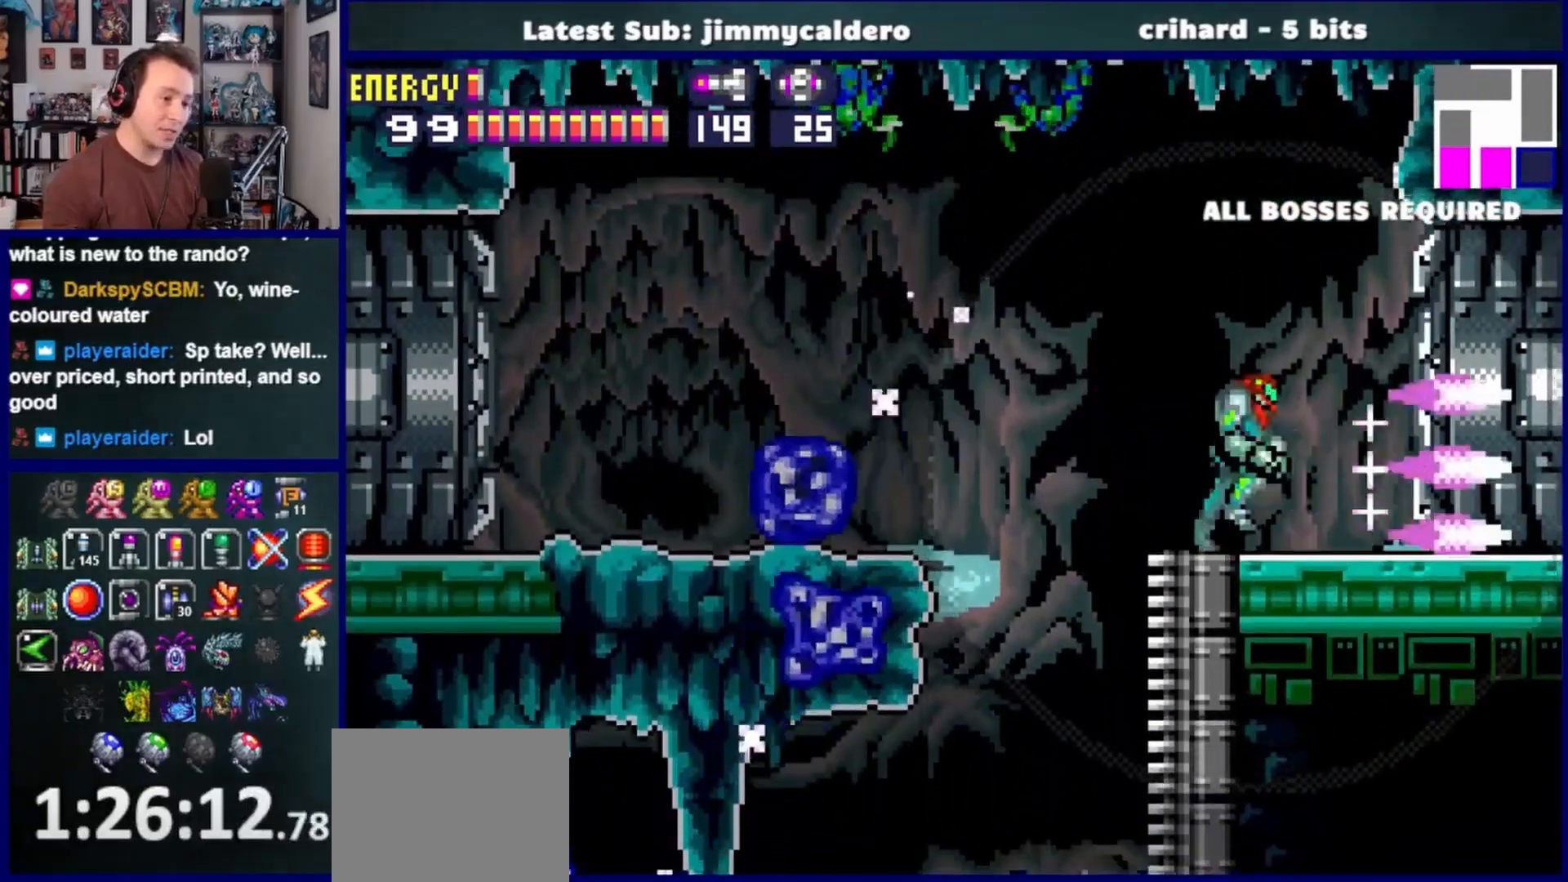
{"buttons": [], "left_stick": "center", "right_stick": "center", "events": [[33, "SQUARE", "up"], [483, "DPAD_RIGHT", "up"]]}